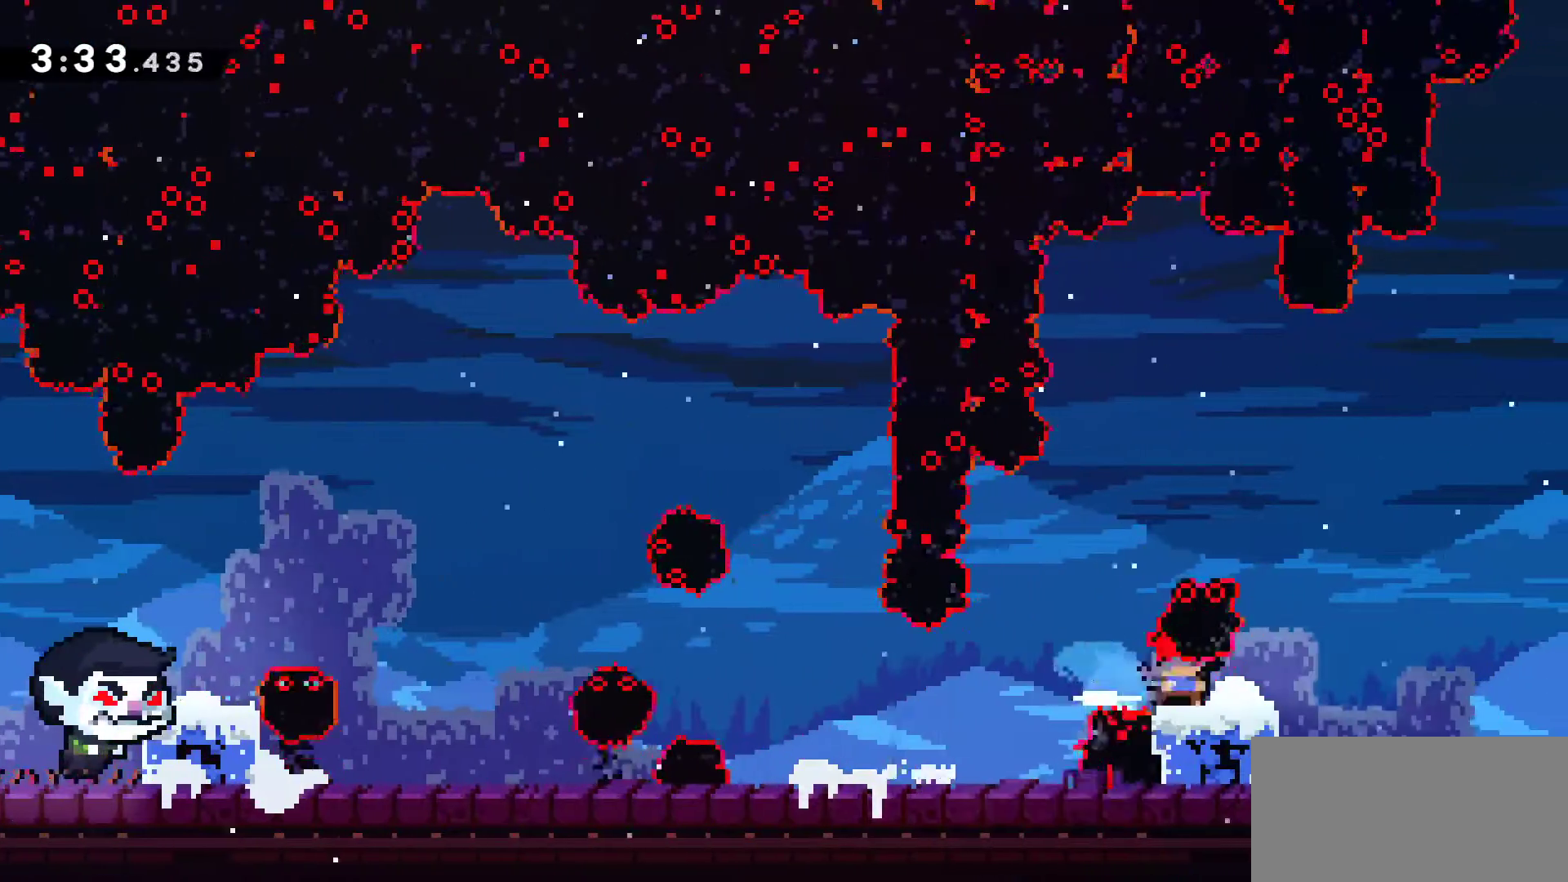
Gameplay with keyboard; each line is a JSON object with the keys held at the frame after it. "events" lists presses ("down") and releases ("up") of "down", "grab", "jump", "left", "menu", "right" and "up" between this image and that frame as [ms after this image, input, new state], when the widget could be followed in between. No other keys are recorded. Mouse input is not recorded. Key names are as the overlay labels them; some are game actions (e.g. jump) rather than physical keys. Not read: dash.
{"keys": ["grab", "right"], "events": [[83, "down", "down"], [83, "jump", "down"], [167, "jump", "up"], [367, "jump", "down"], [400, "down", "up"], [450, "jump", "up"]]}
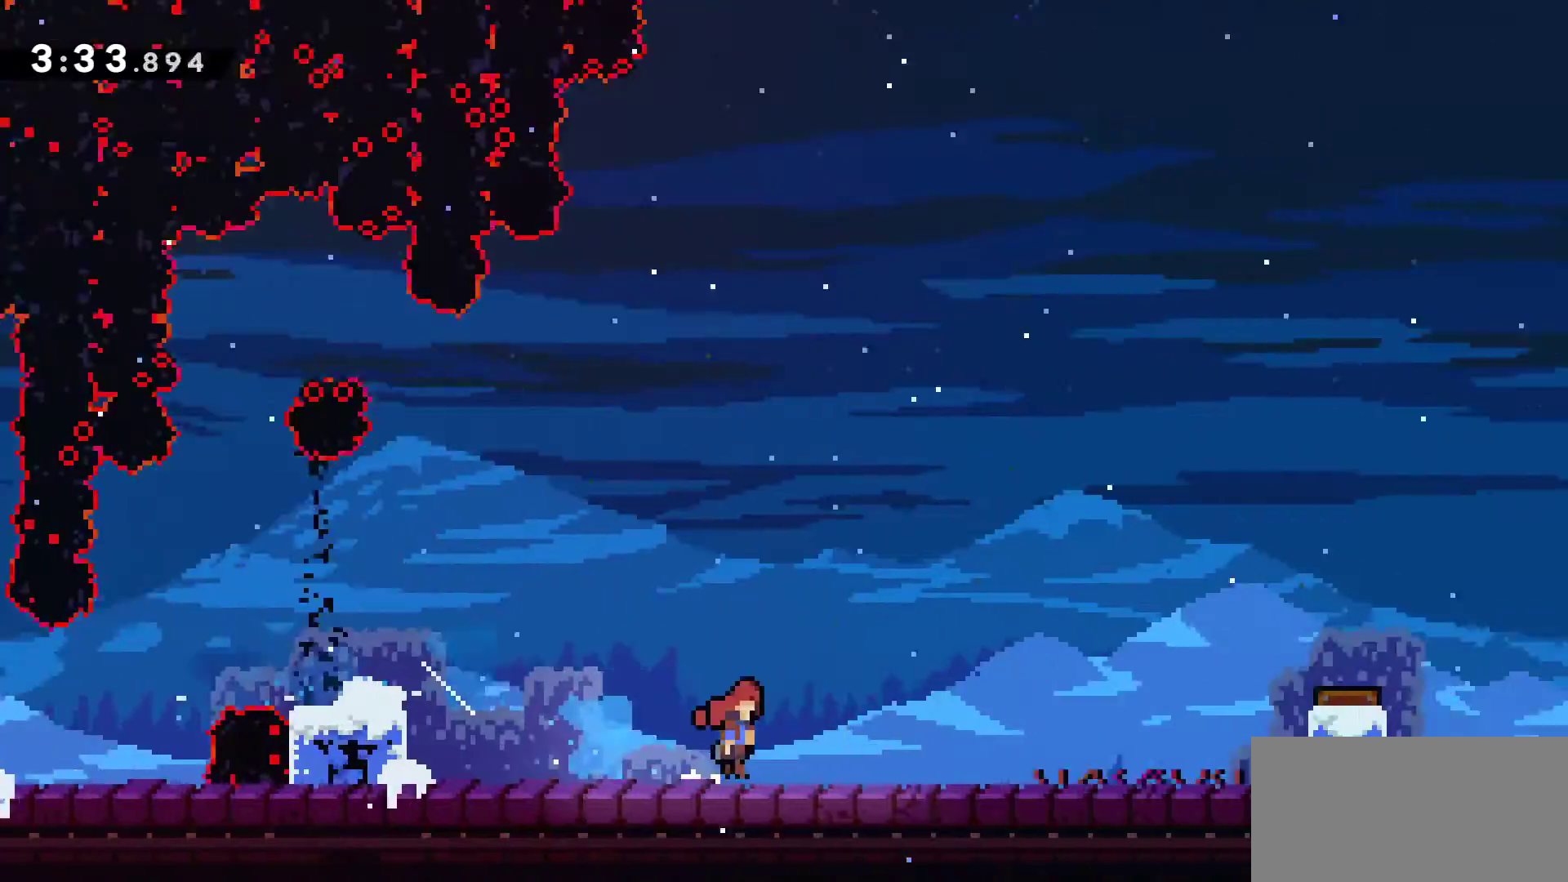
{"keys": ["grab", "right"], "events": []}
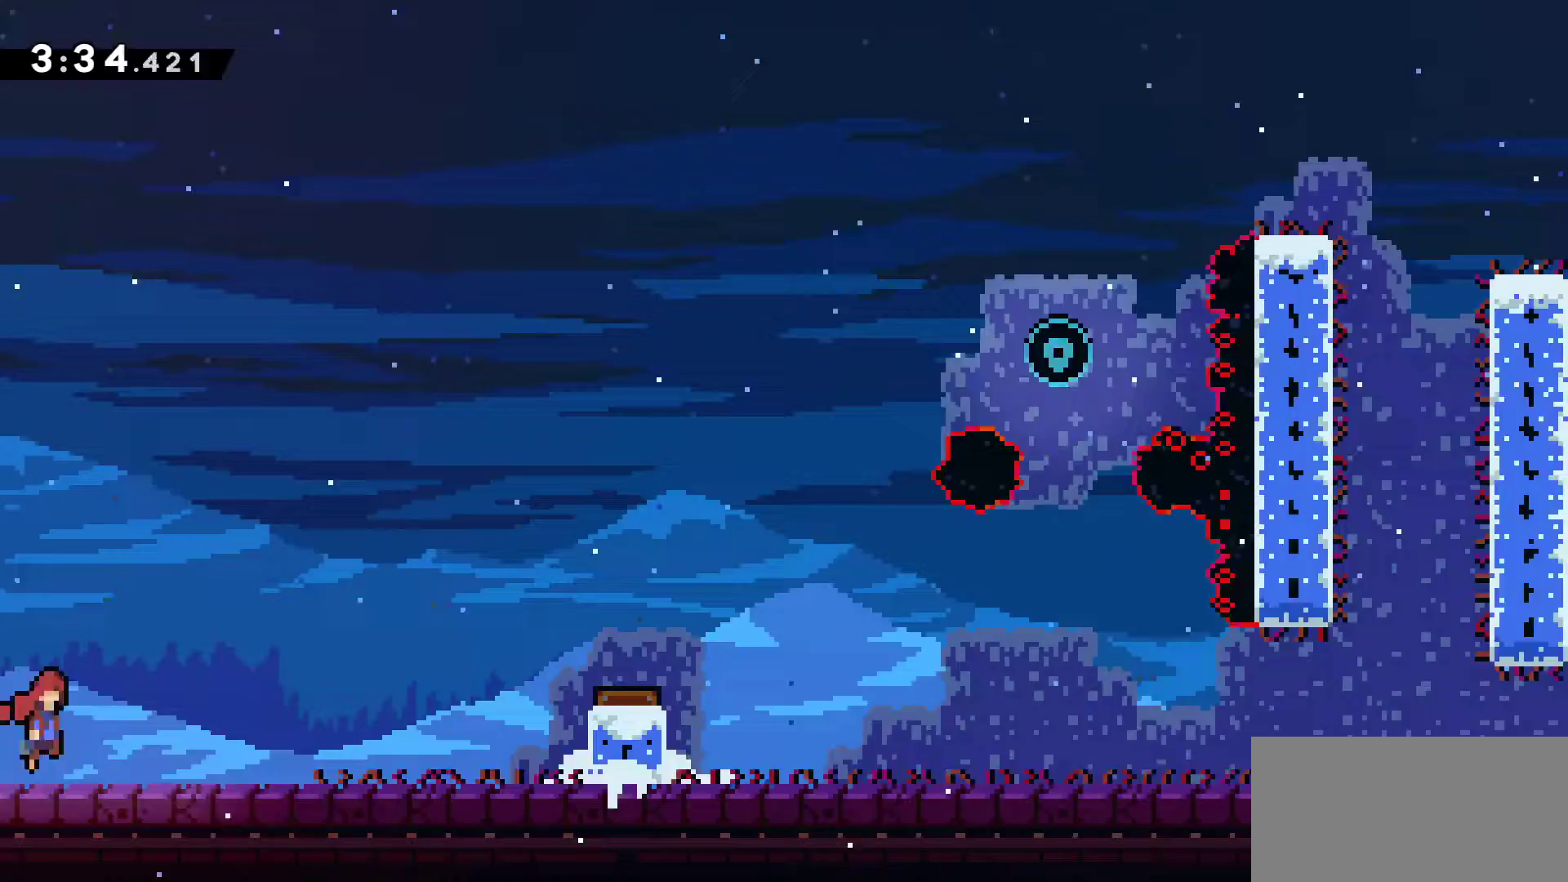
{"keys": ["grab", "right"], "events": [[200, "jump", "down"], [300, "jump", "up"]]}
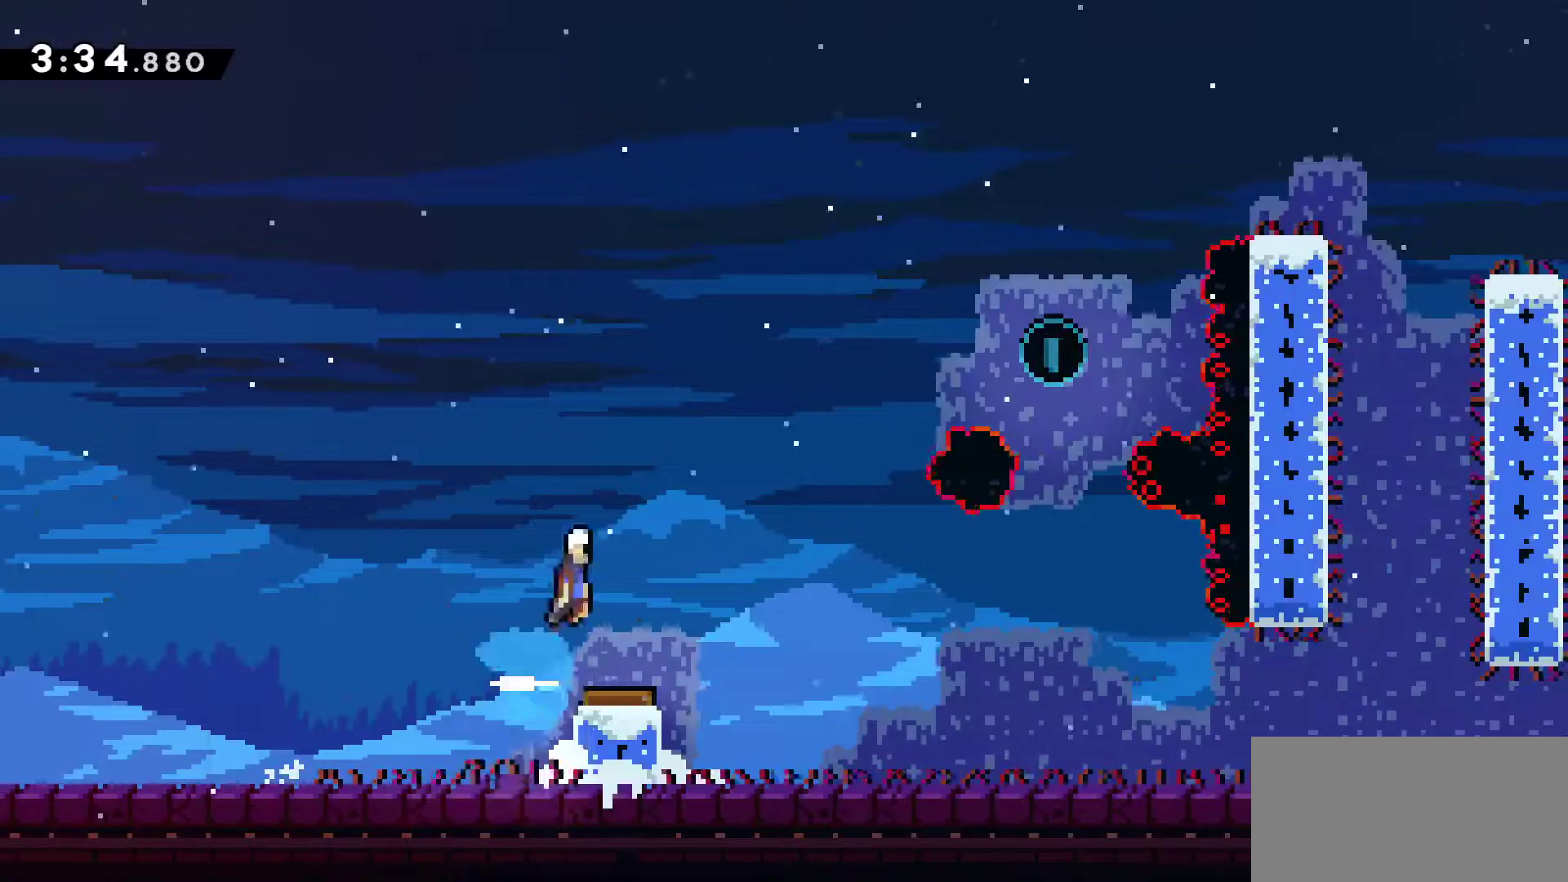
{"keys": ["grab", "right"], "events": []}
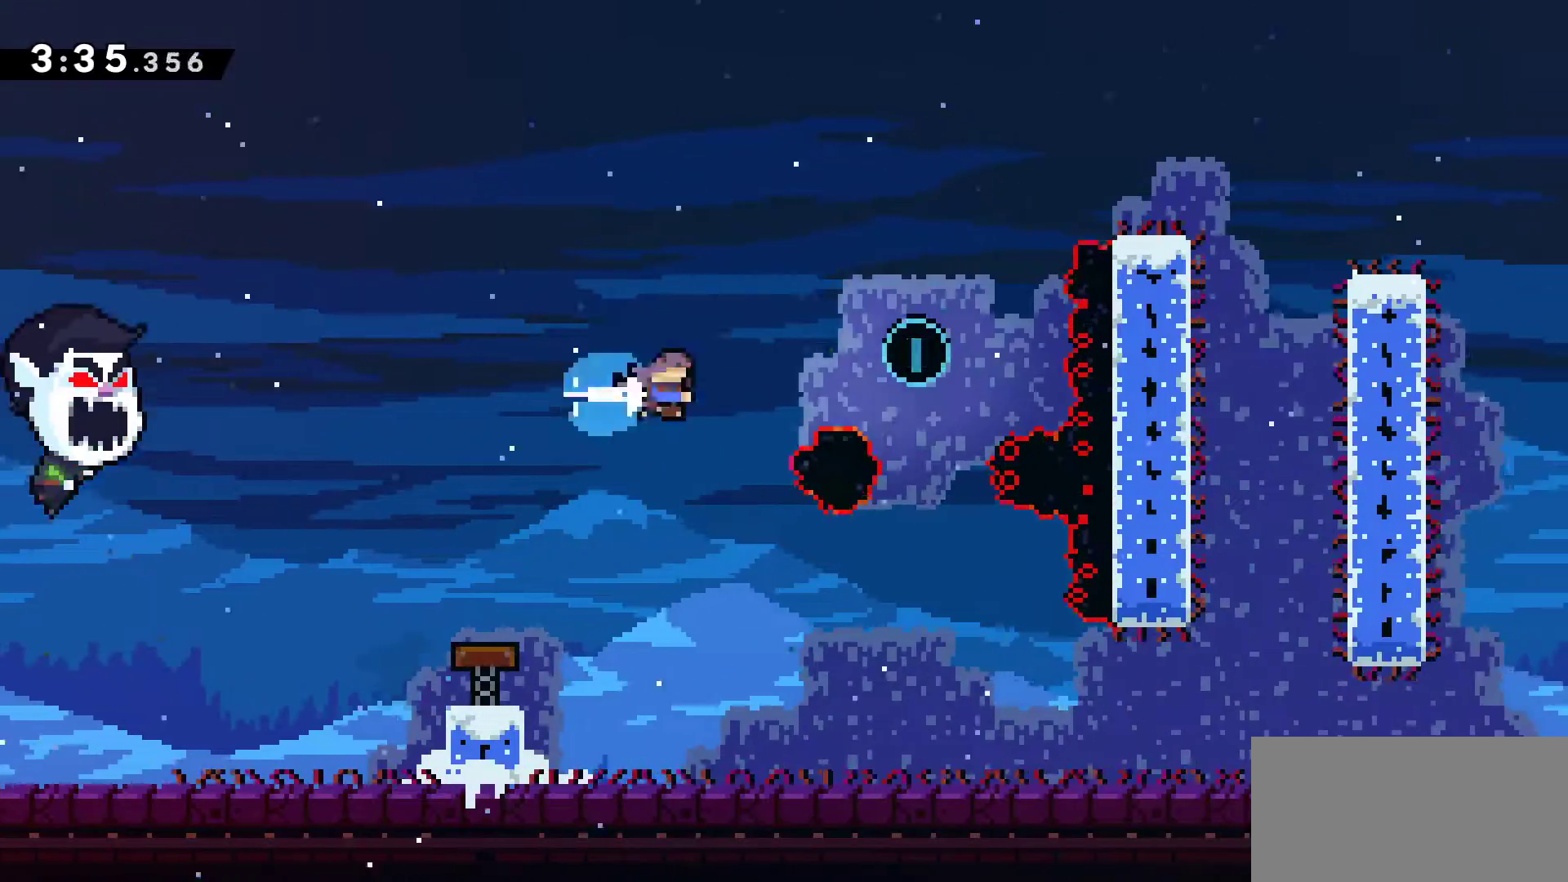
{"keys": ["down", "right"], "events": [[183, "down", "down"], [233, "grab", "up"], [233, "right", "up"], [383, "right", "down"]]}
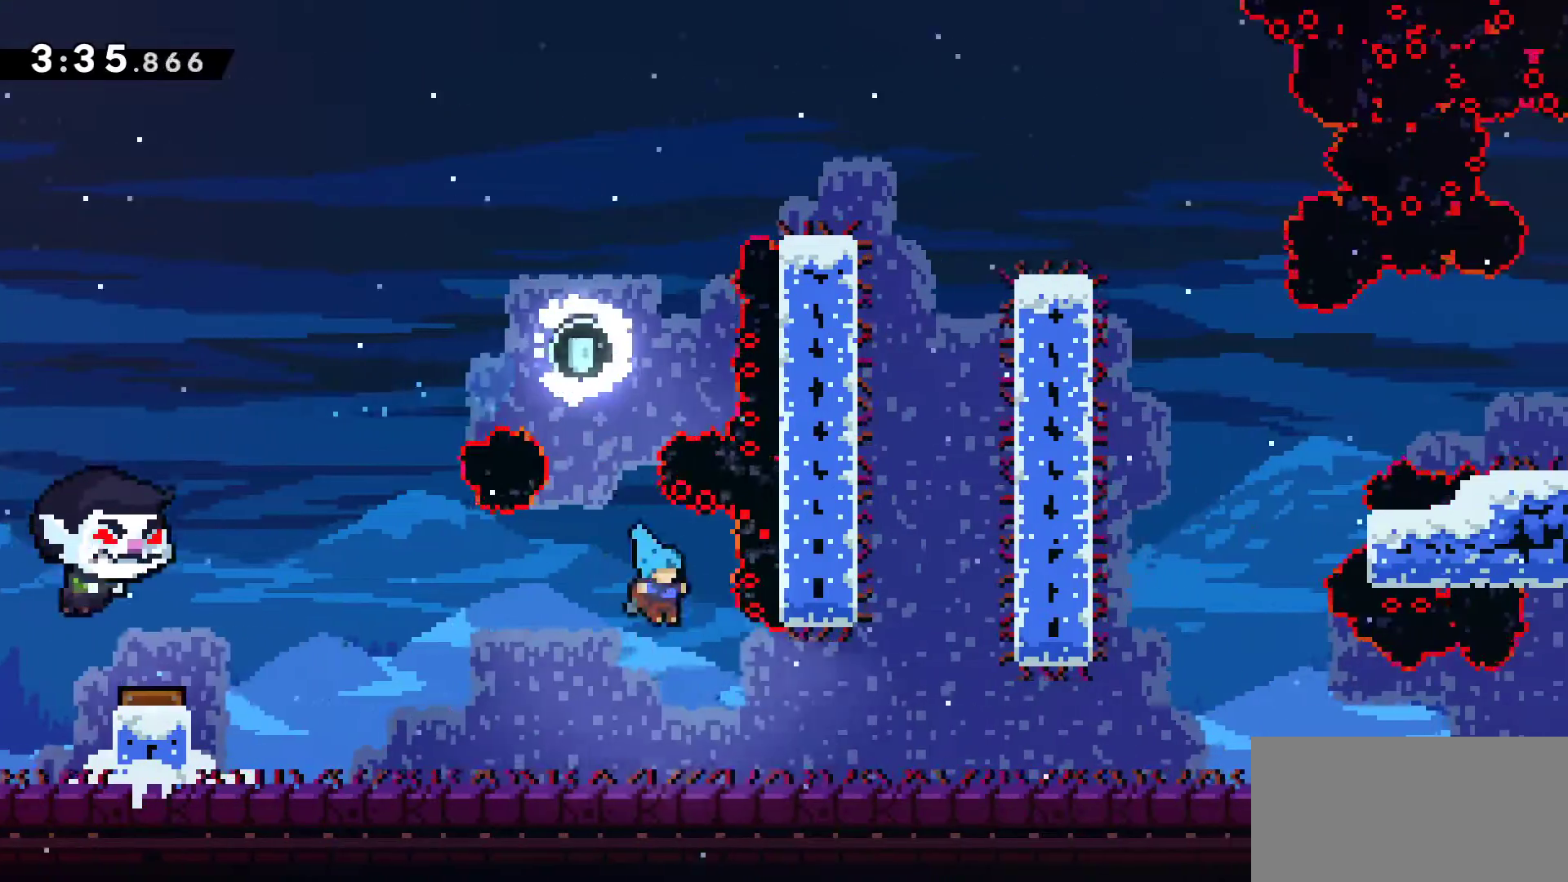
{"keys": ["down", "jump", "right"], "events": [[200, "jump", "down"], [250, "jump", "up"], [483, "jump", "down"]]}
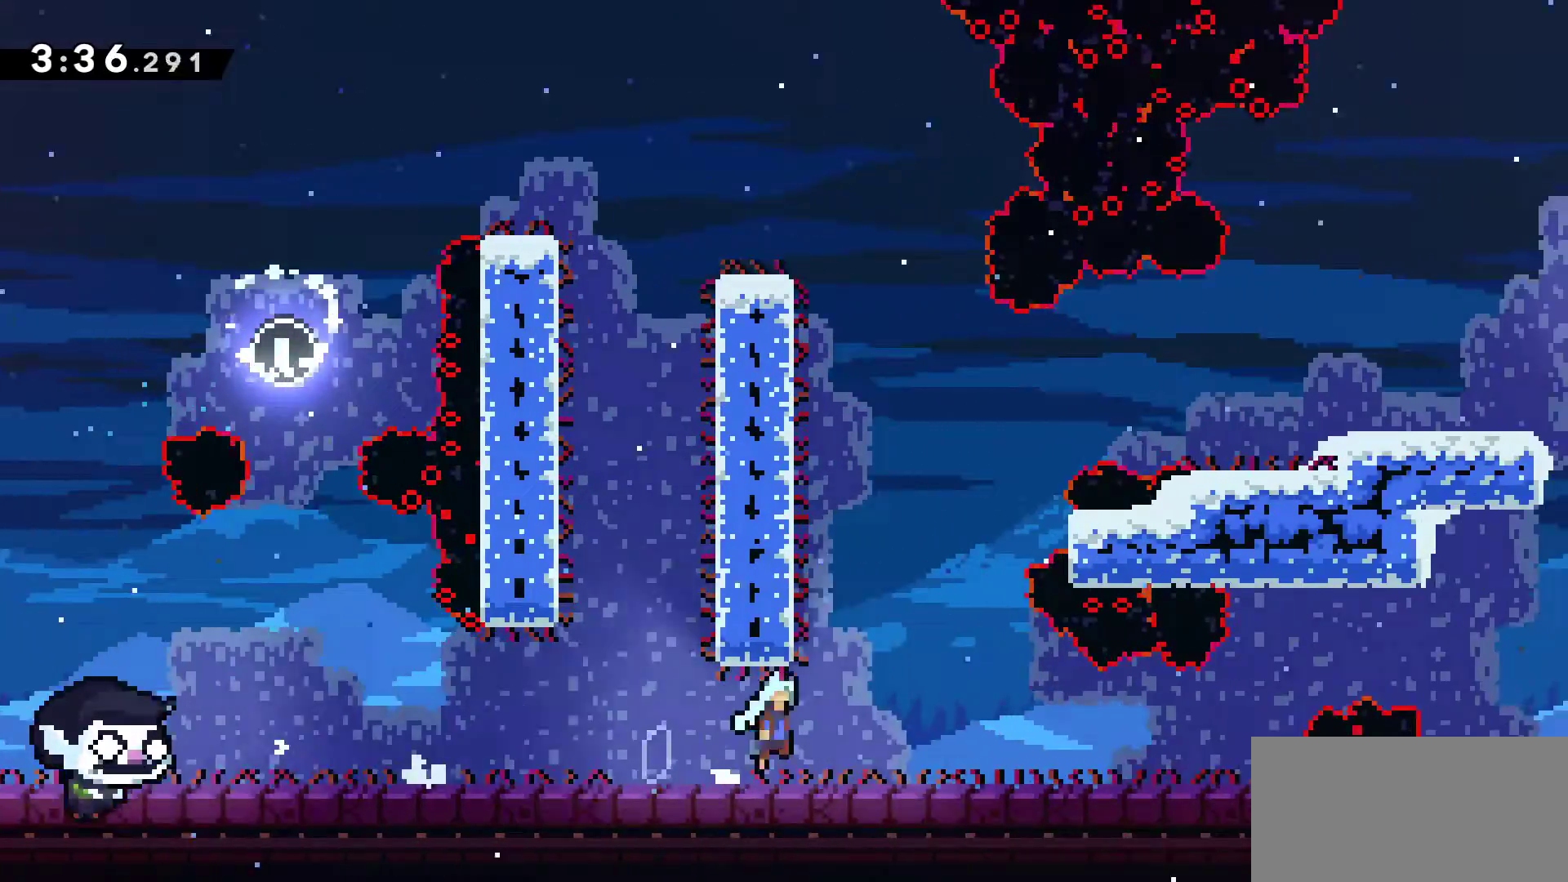
{"keys": ["jump", "right"], "events": [[17, "jump", "up"], [267, "down", "up"], [317, "jump", "down"]]}
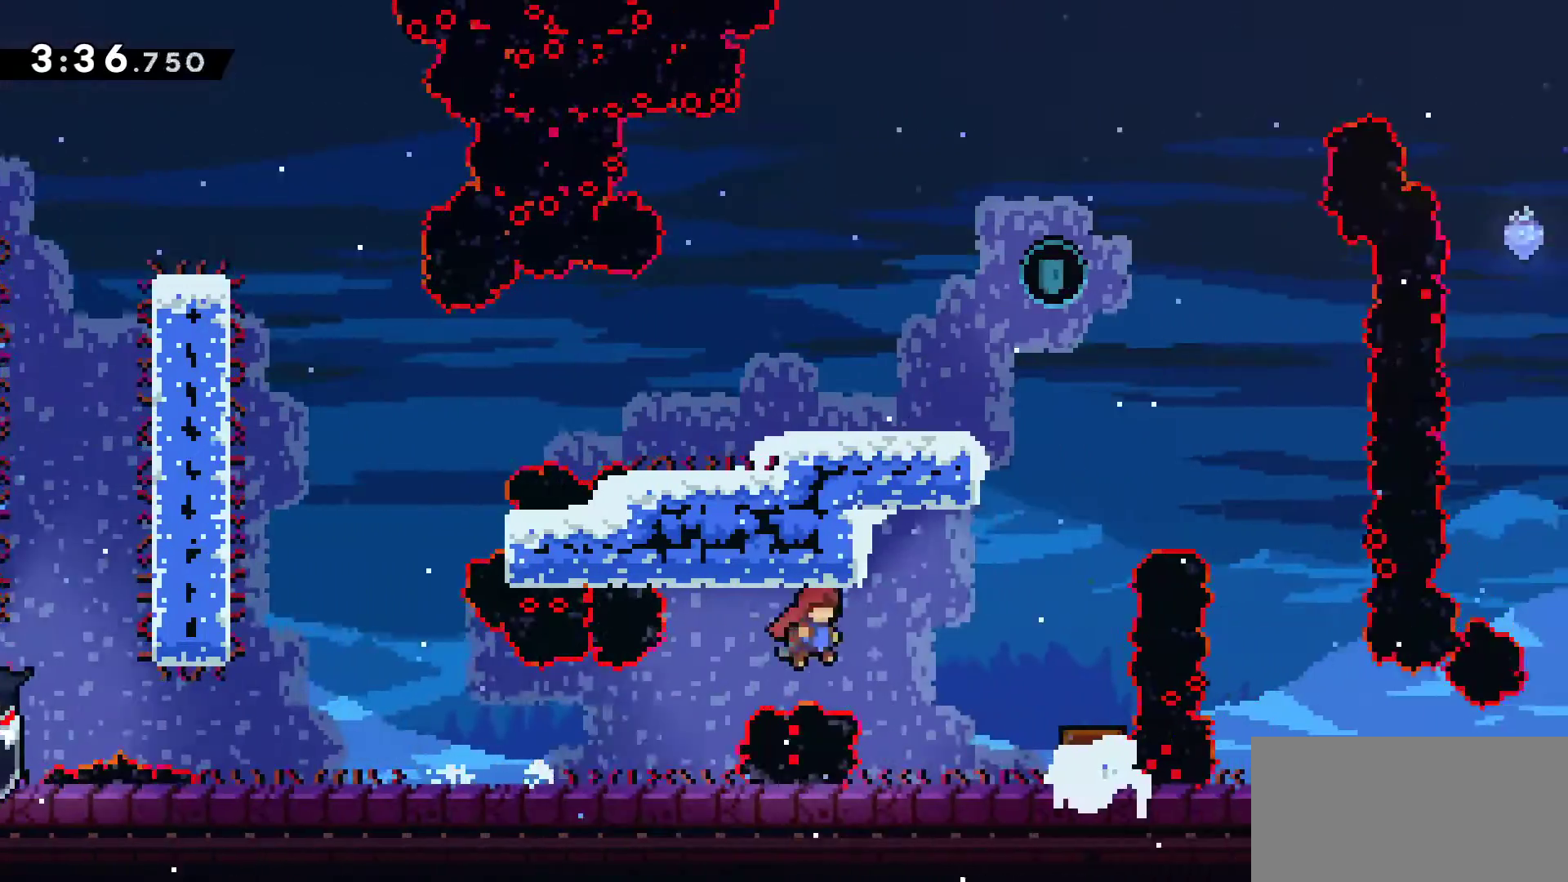
{"keys": ["jump"], "events": [[167, "up", "down"], [183, "right", "up"], [233, "jump", "up"], [383, "up", "up"], [467, "jump", "down"]]}
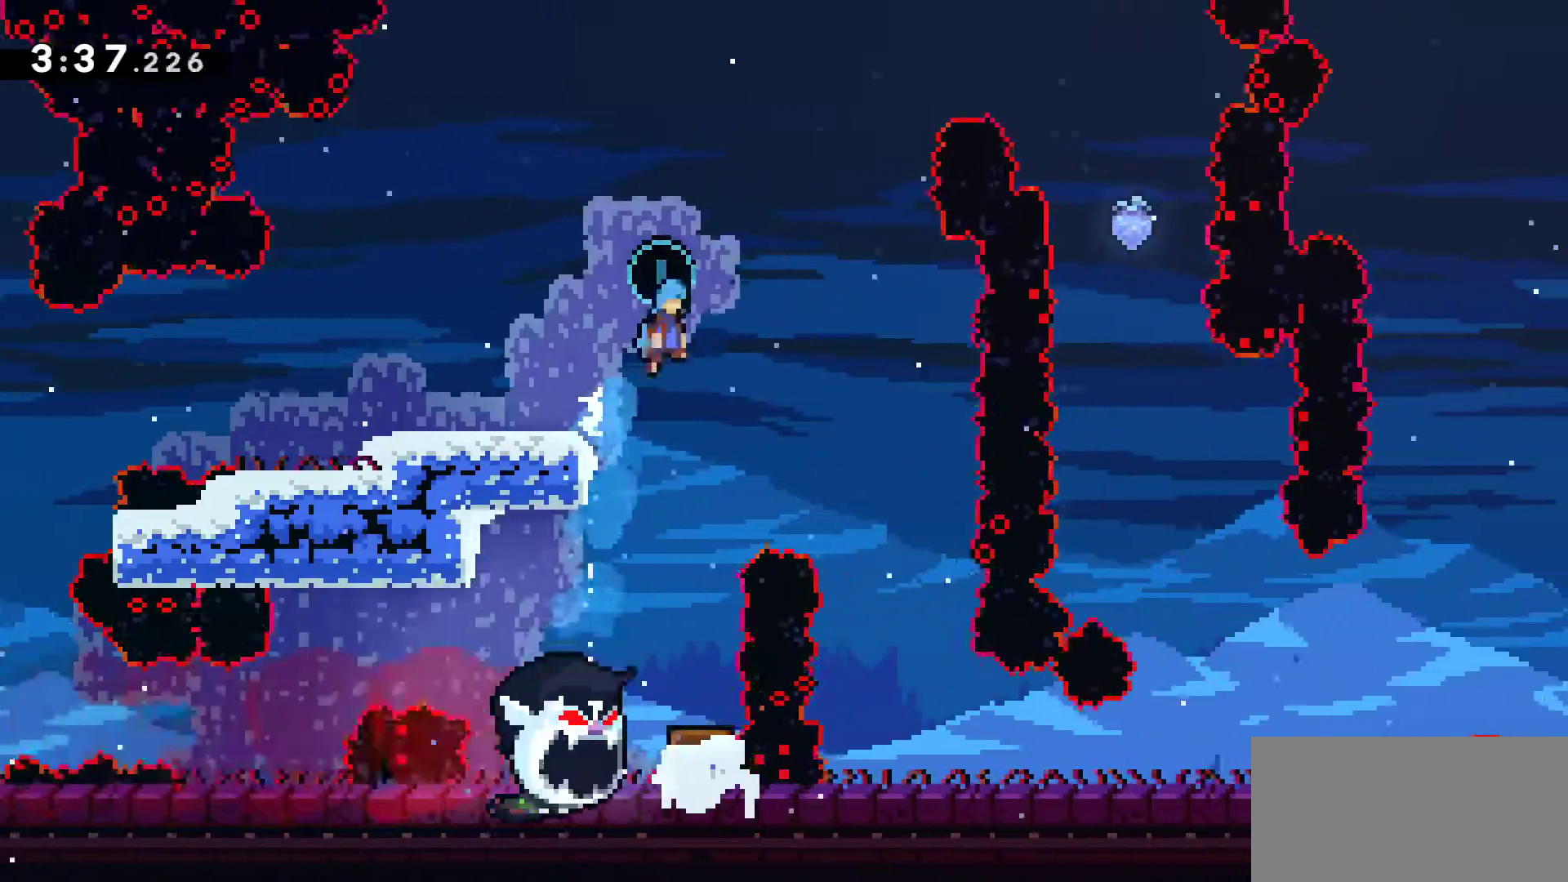
{"keys": ["down"], "events": [[17, "jump", "up"], [117, "down", "down"], [117, "right", "down"], [433, "right", "up"]]}
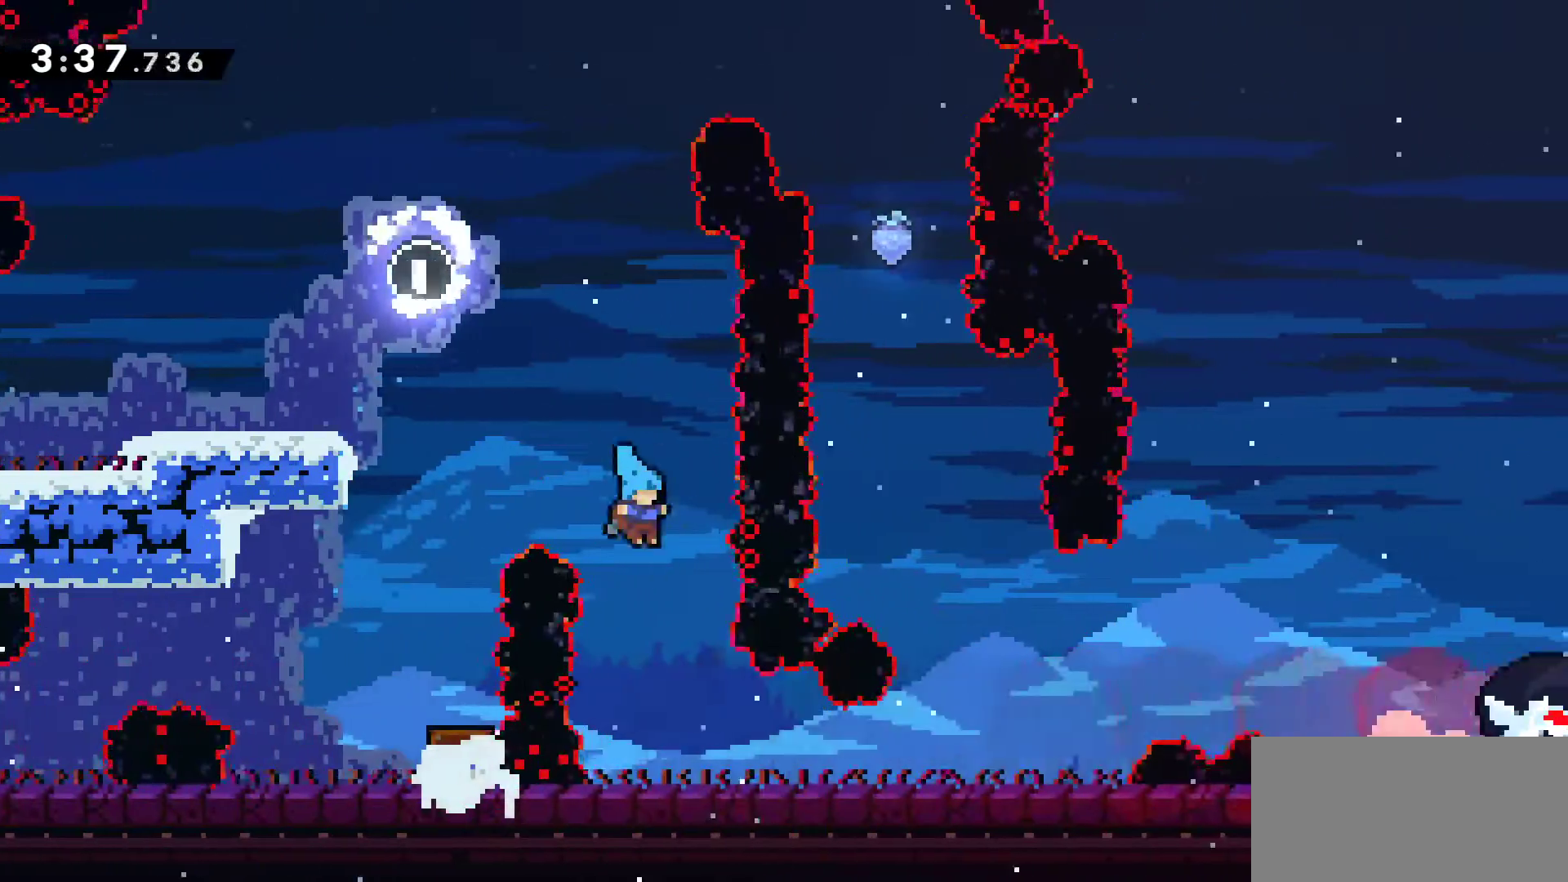
{"keys": ["down", "jump", "right"], "events": [[133, "right", "down"], [317, "jump", "down"], [367, "jump", "up"], [500, "jump", "down"]]}
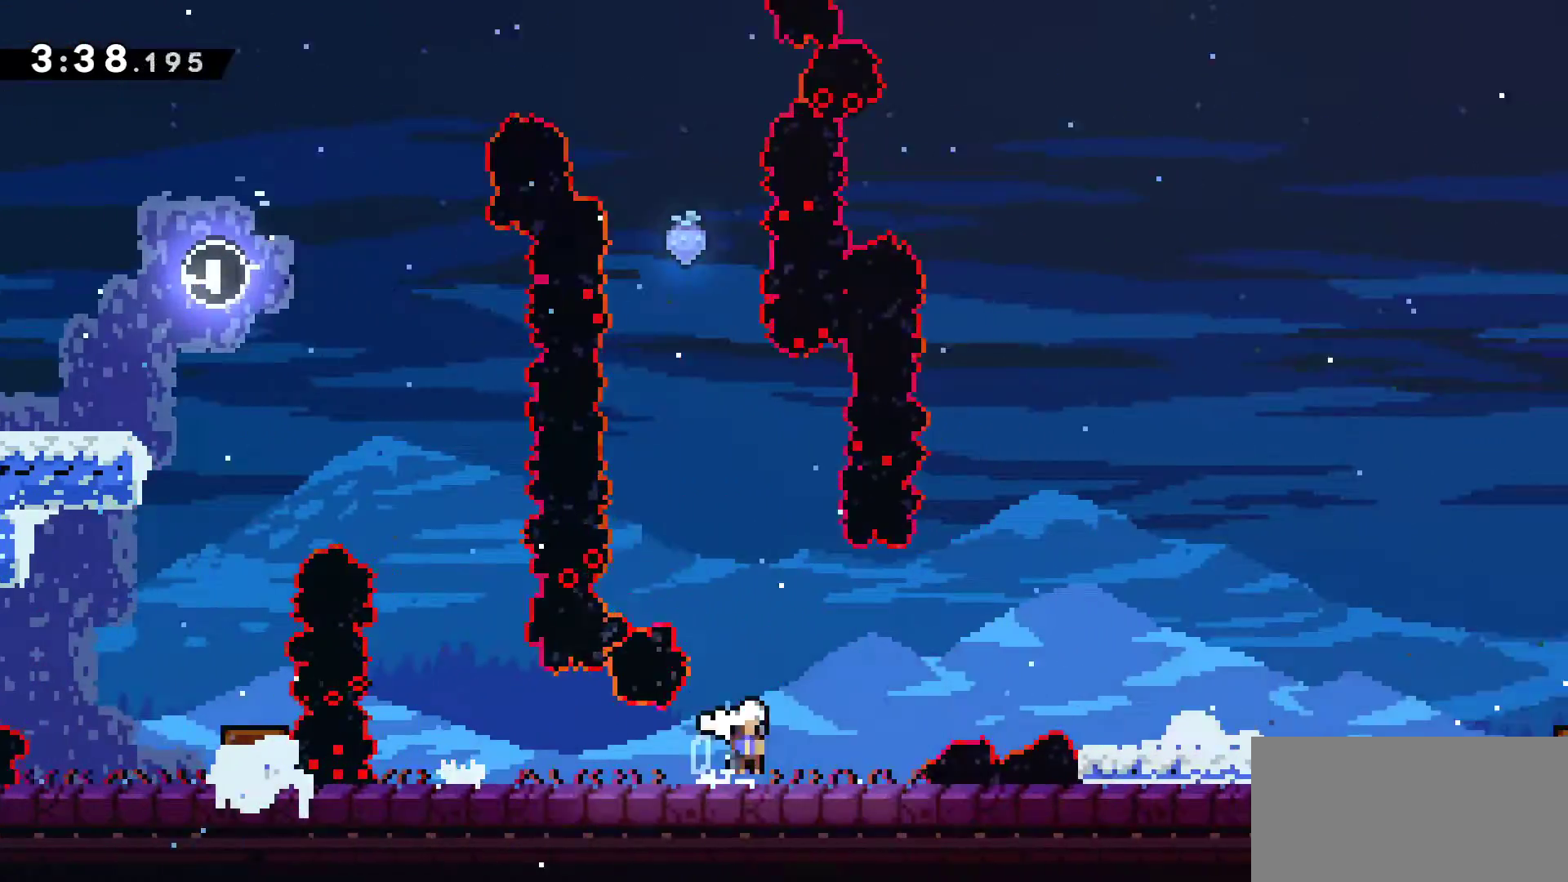
{"keys": ["down", "jump", "right"], "events": [[233, "jump", "up"], [417, "jump", "down"]]}
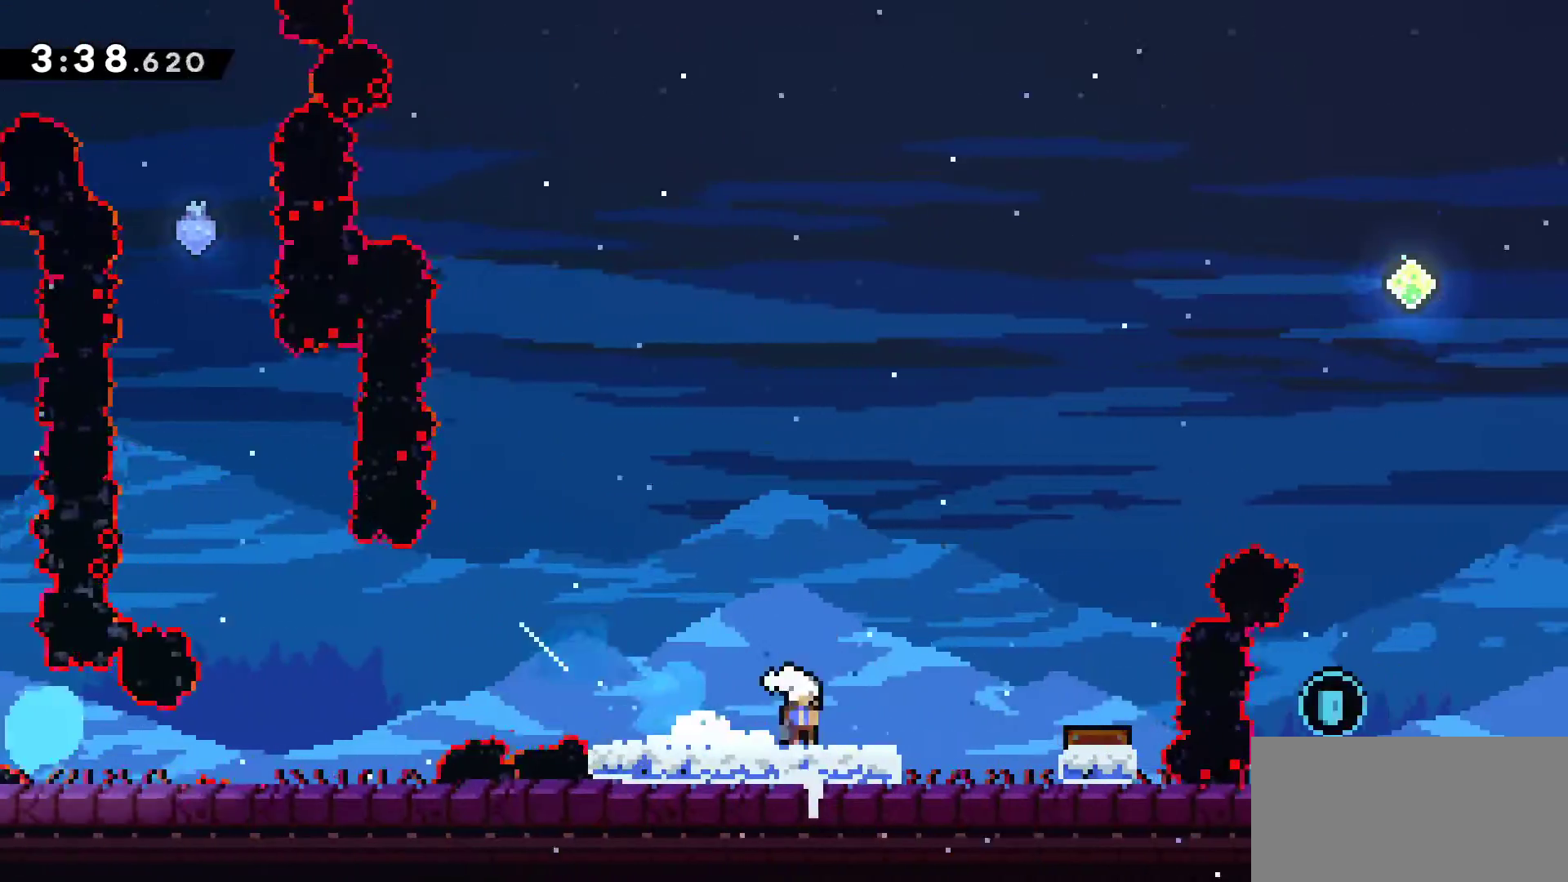
{"keys": ["right"], "events": [[67, "jump", "up"], [200, "down", "up"]]}
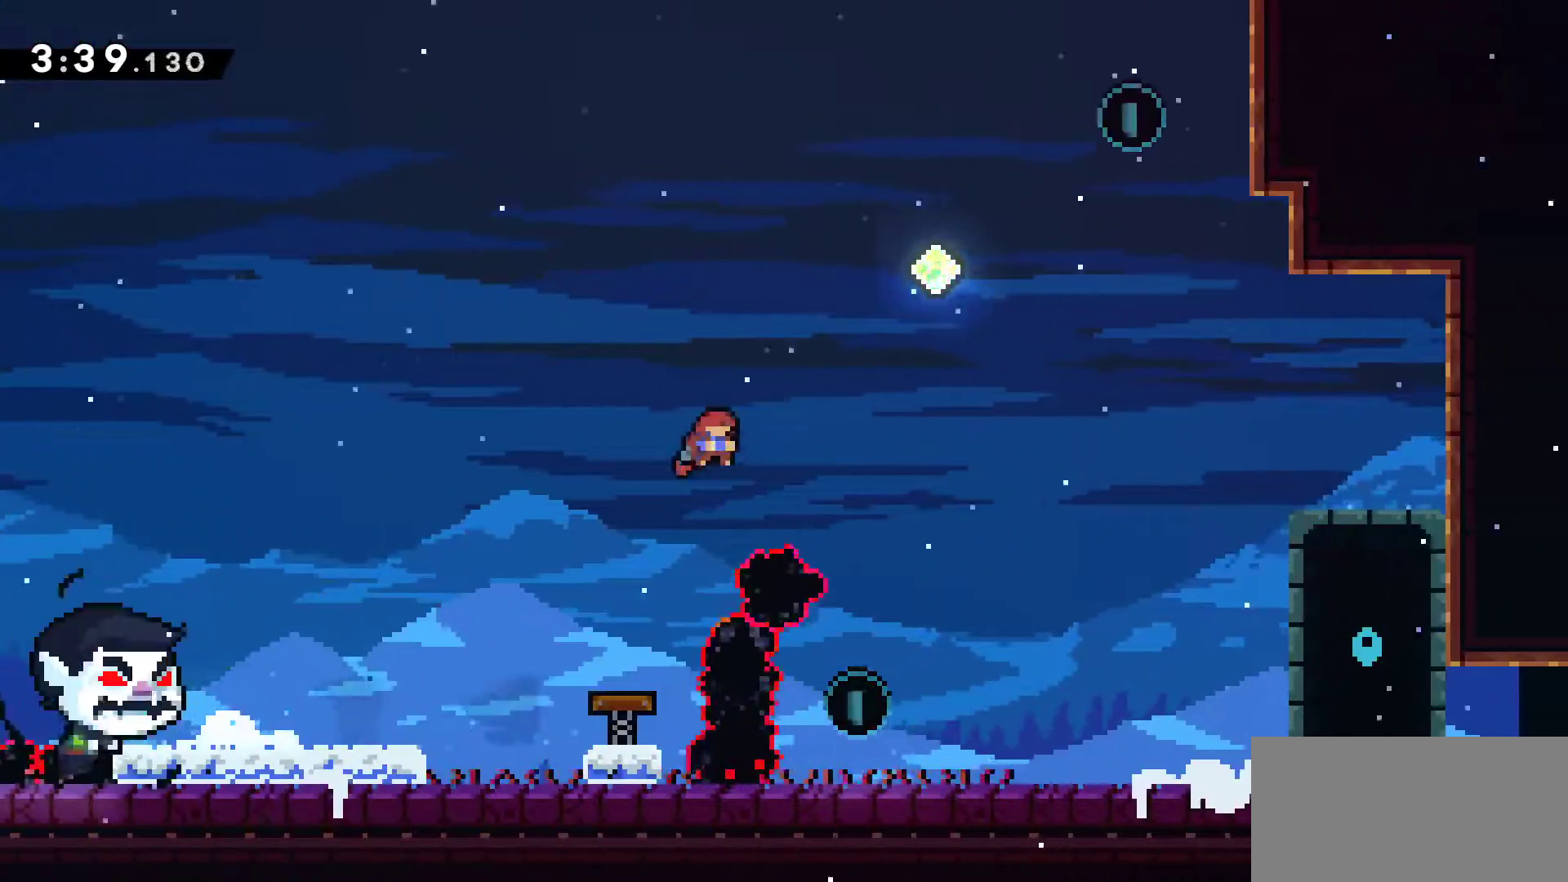
{"keys": ["right", "up"], "events": [[133, "up", "down"]]}
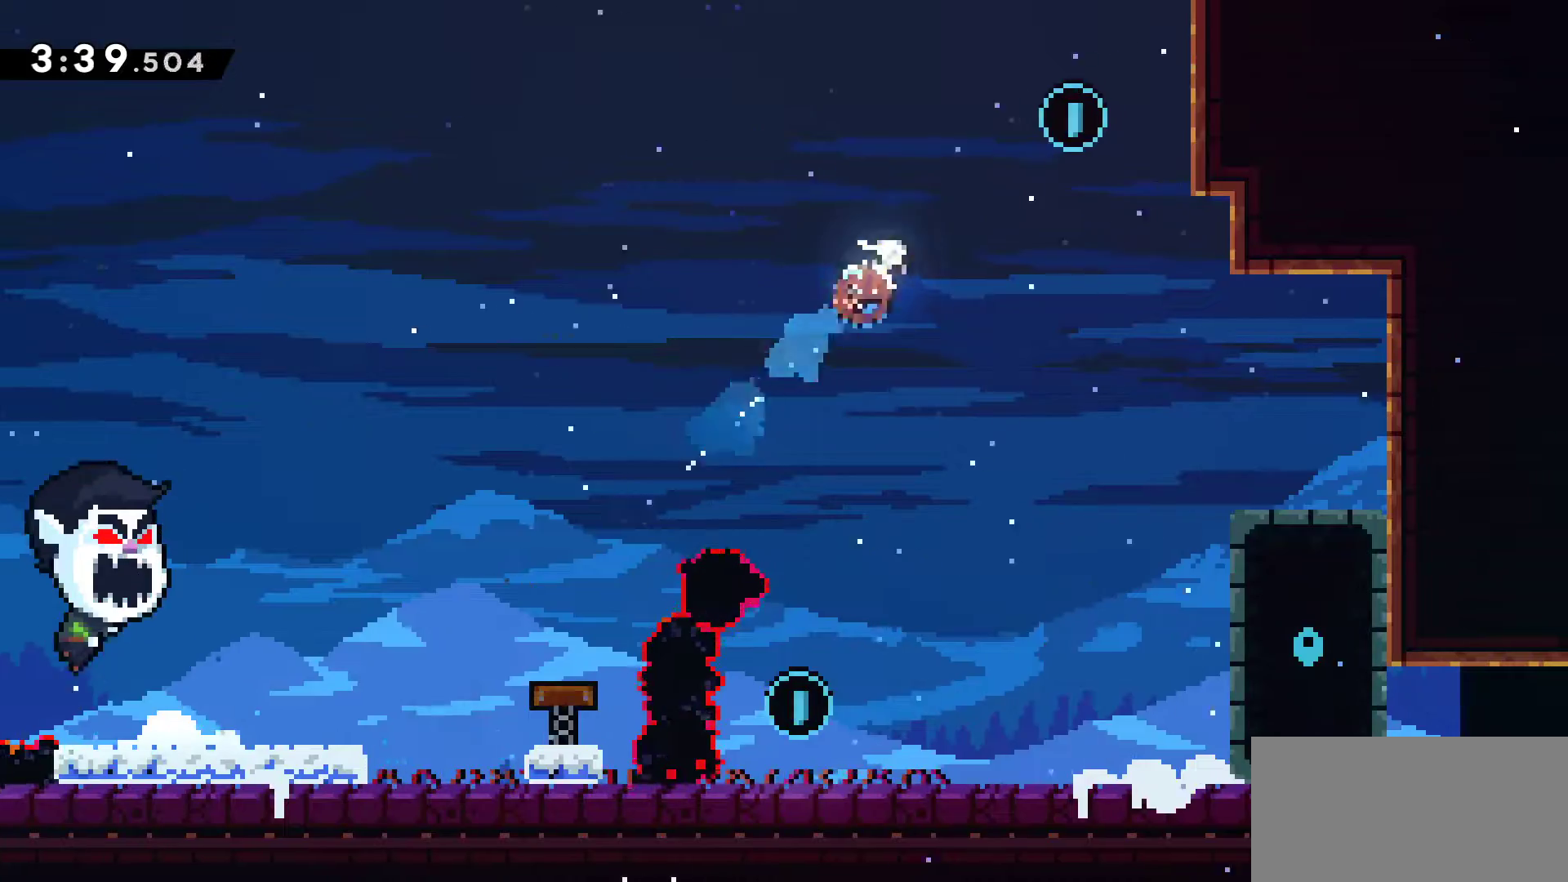
{"keys": ["down", "left"], "events": [[150, "up", "up"], [183, "down", "down"], [183, "right", "up"], [333, "left", "down"]]}
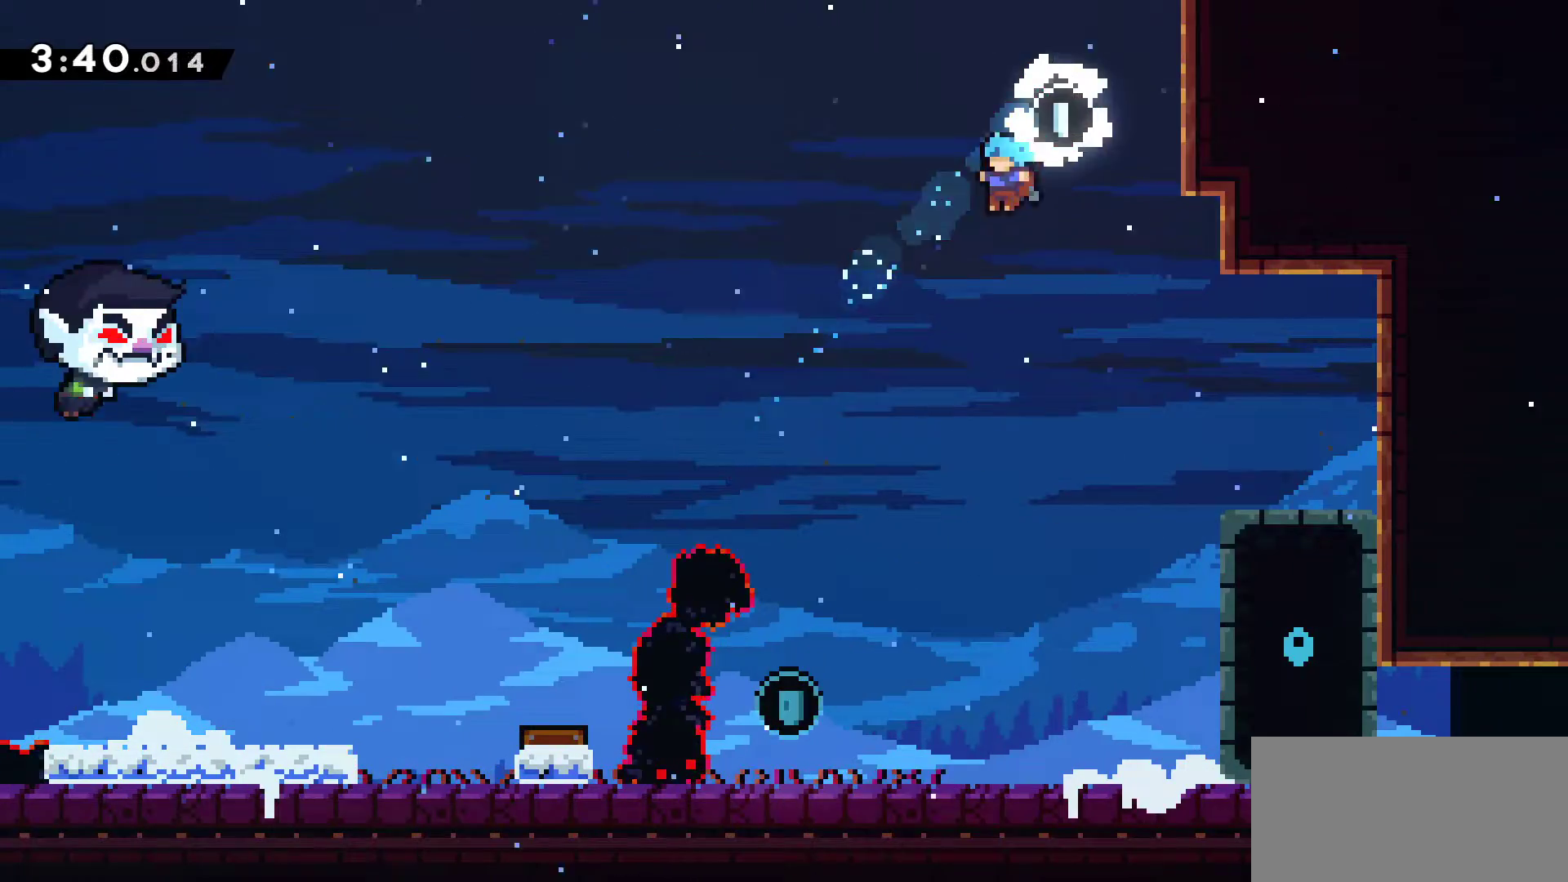
{"keys": ["down", "right"], "events": [[400, "left", "up"], [483, "right", "down"]]}
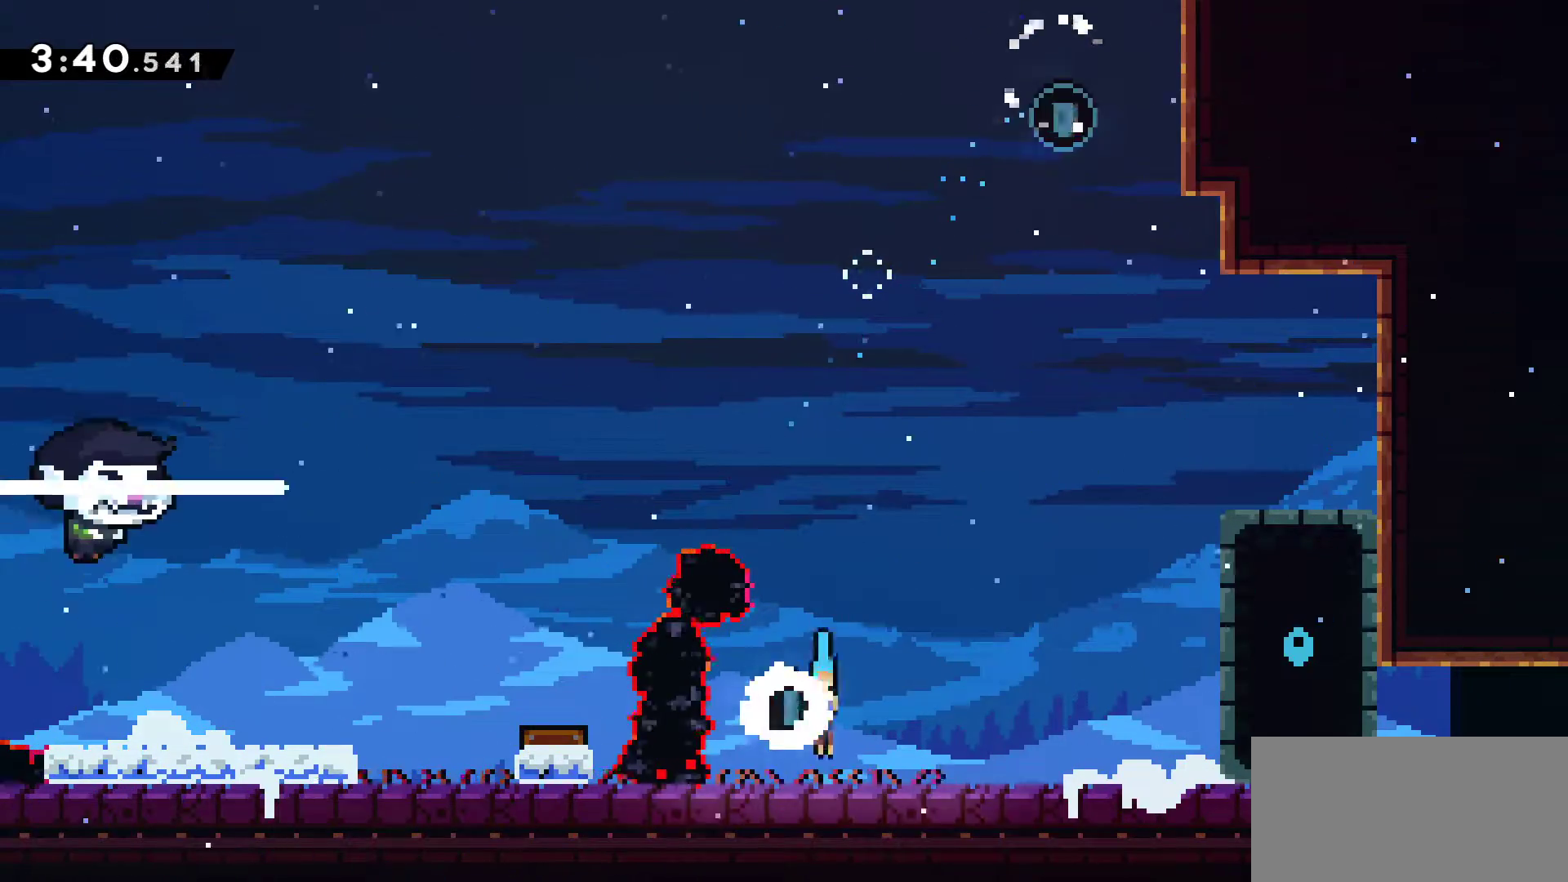
{"keys": ["down", "right"], "events": [[133, "jump", "down"], [267, "jump", "up"]]}
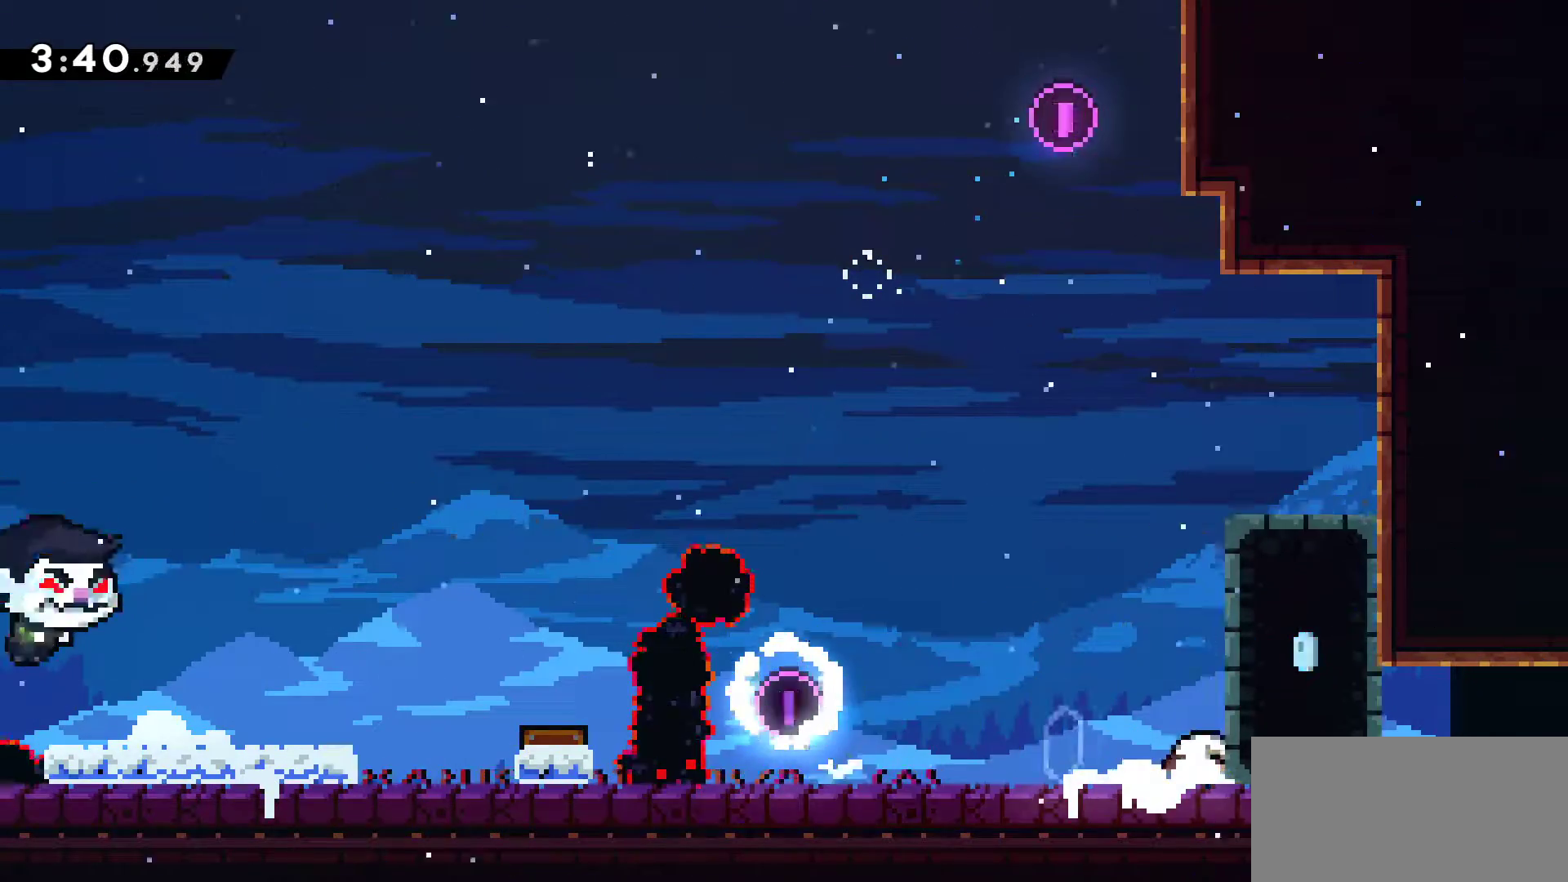
{"keys": ["down", "right"], "events": []}
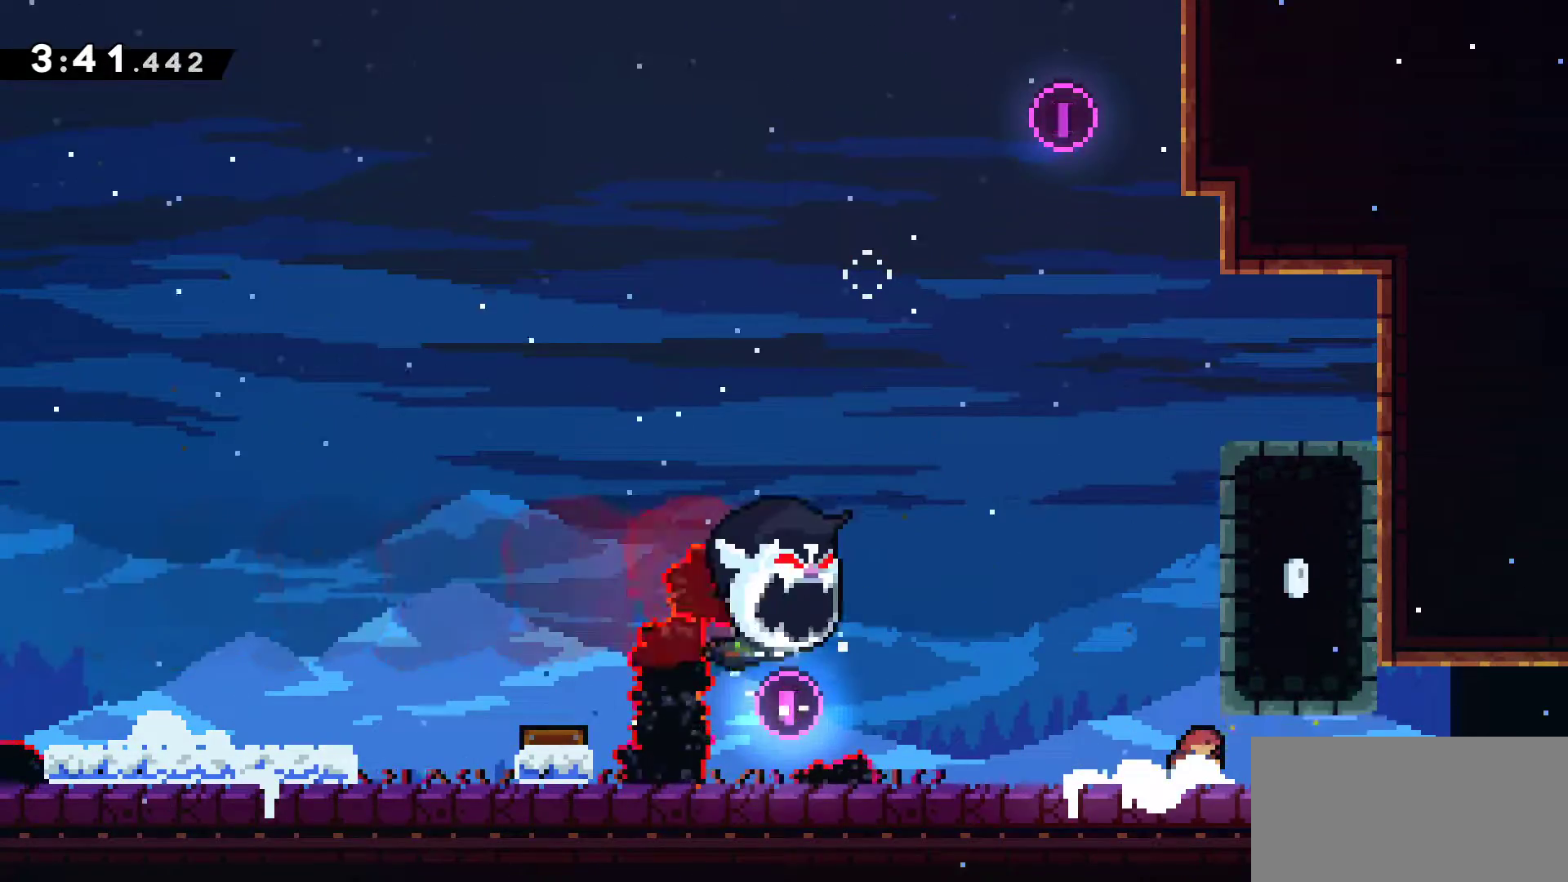
{"keys": ["down", "jump", "right"], "events": [[17, "jump", "down"], [50, "jump", "up"], [200, "jump", "down"]]}
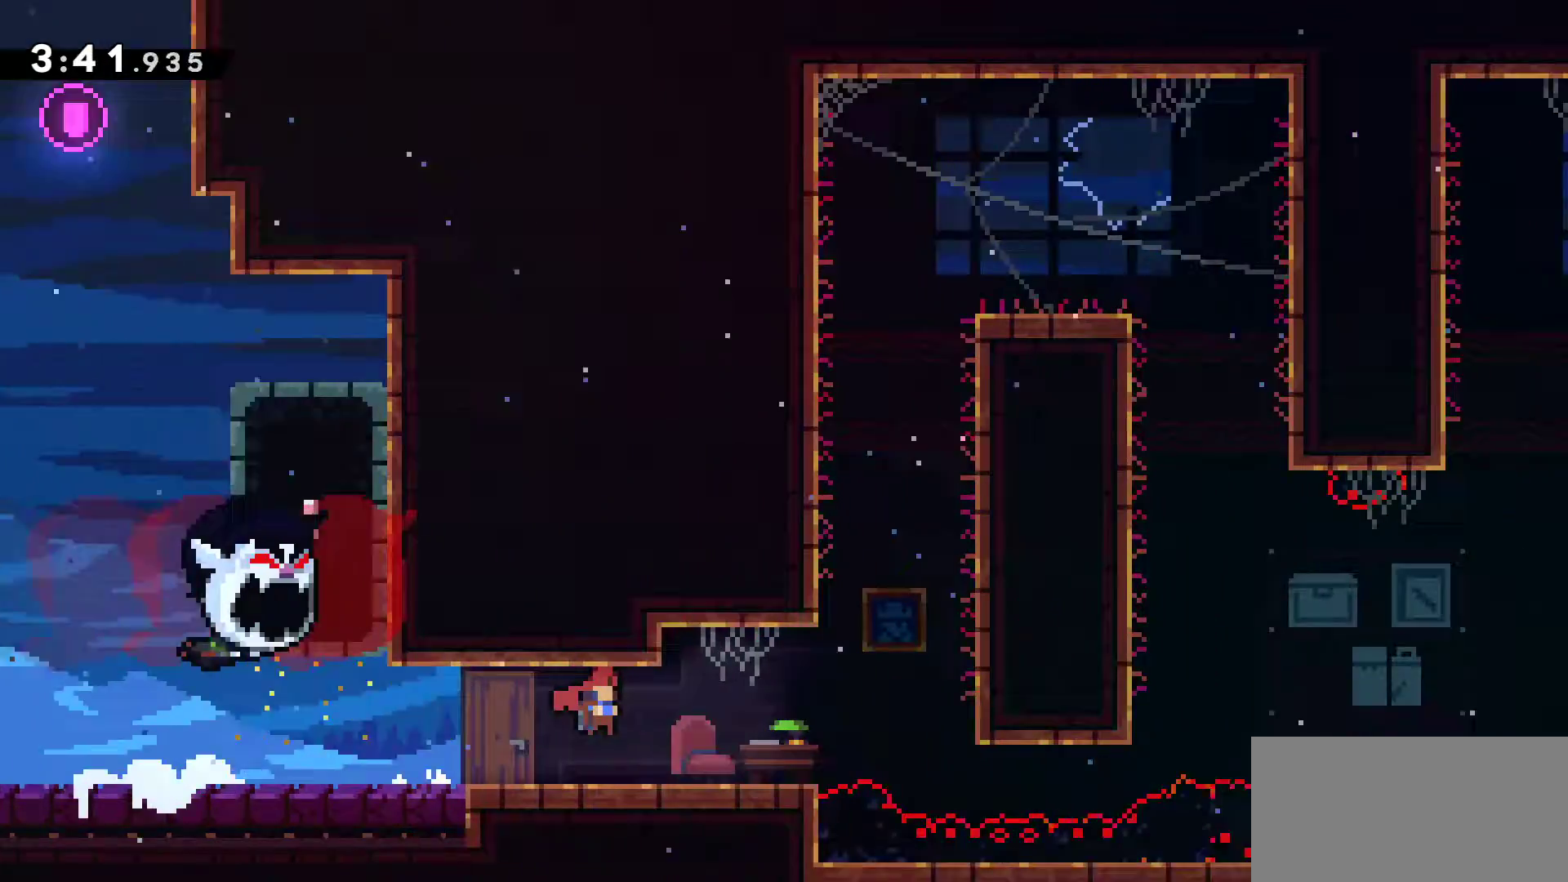
{"keys": ["down", "jump", "right"], "events": []}
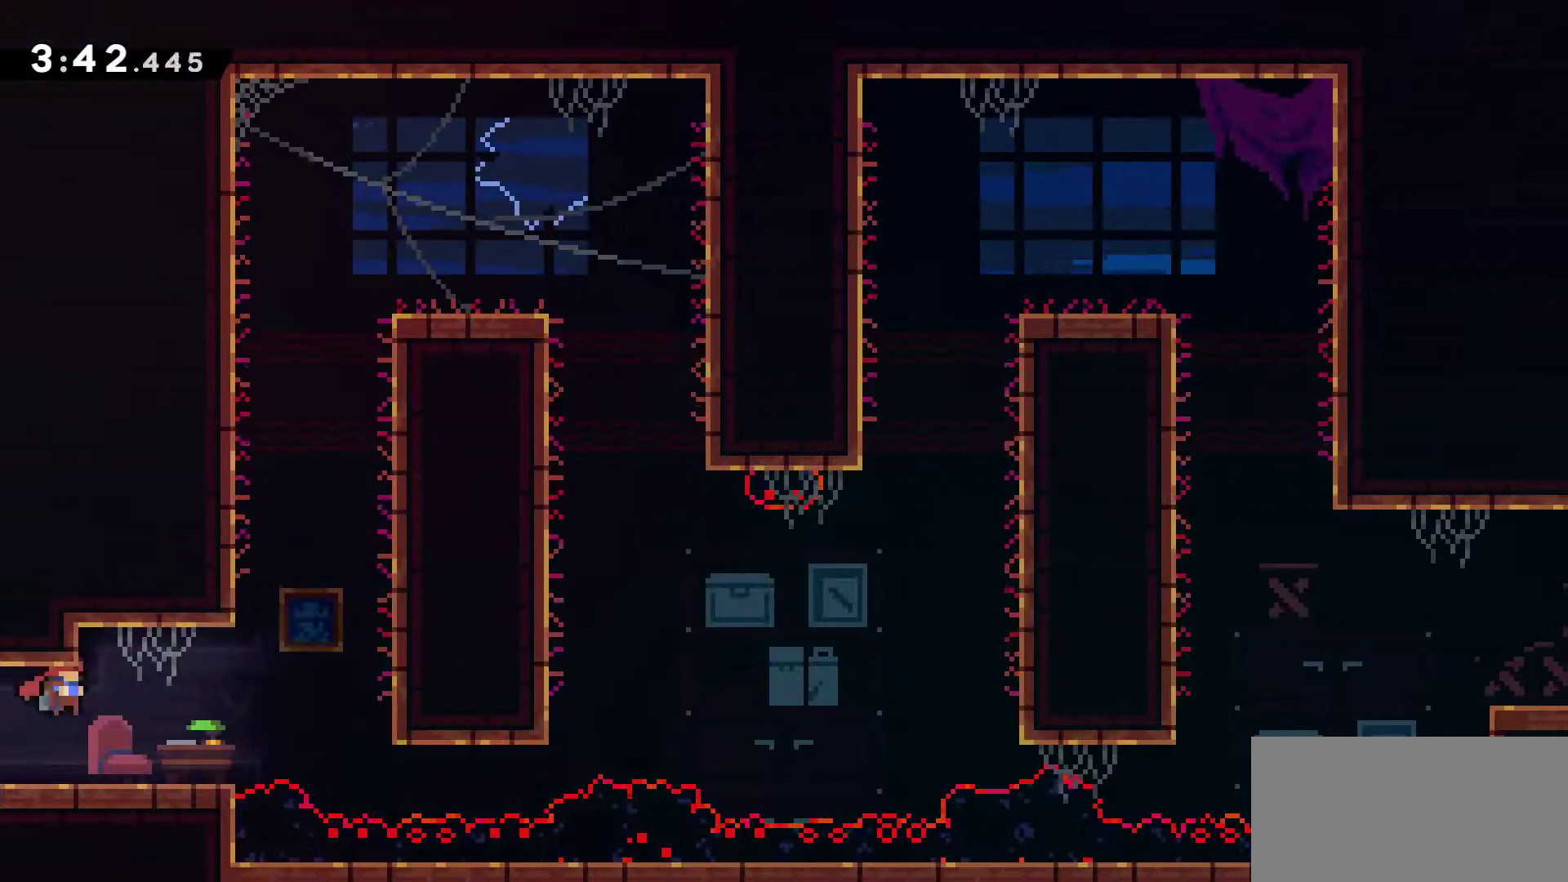
{"keys": ["jump"], "events": [[150, "down", "up"], [183, "jump", "up"], [183, "right", "up"], [183, "up", "down"], [383, "up", "up"], [417, "jump", "down"]]}
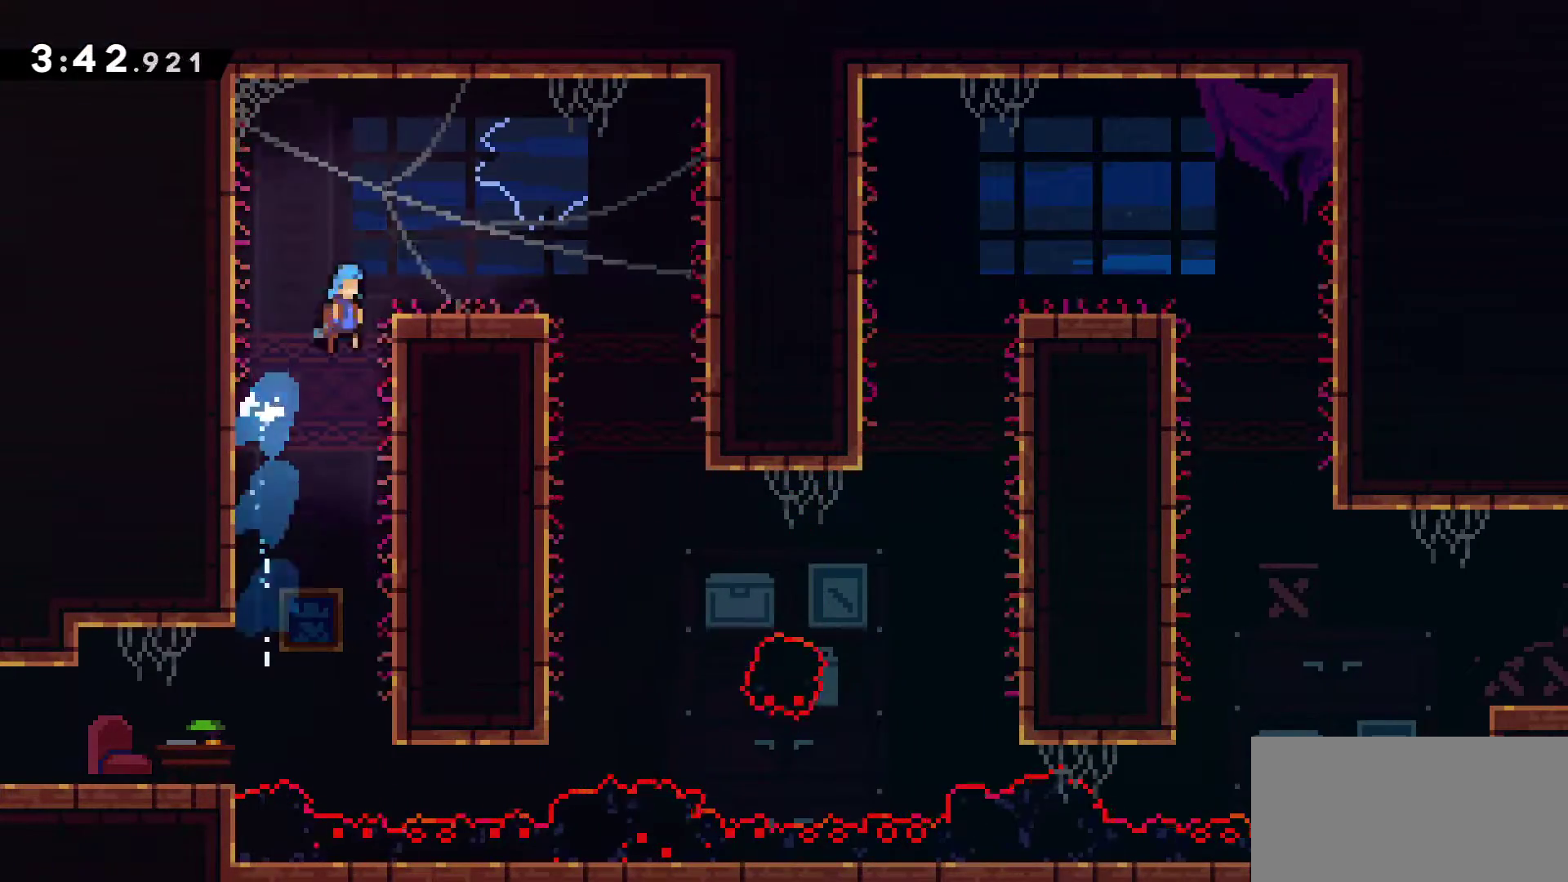
{"keys": ["down", "right"], "events": [[17, "right", "down"], [67, "grab", "down"], [67, "jump", "up"], [200, "grab", "up"], [300, "jump", "down"], [383, "jump", "up"], [483, "down", "down"]]}
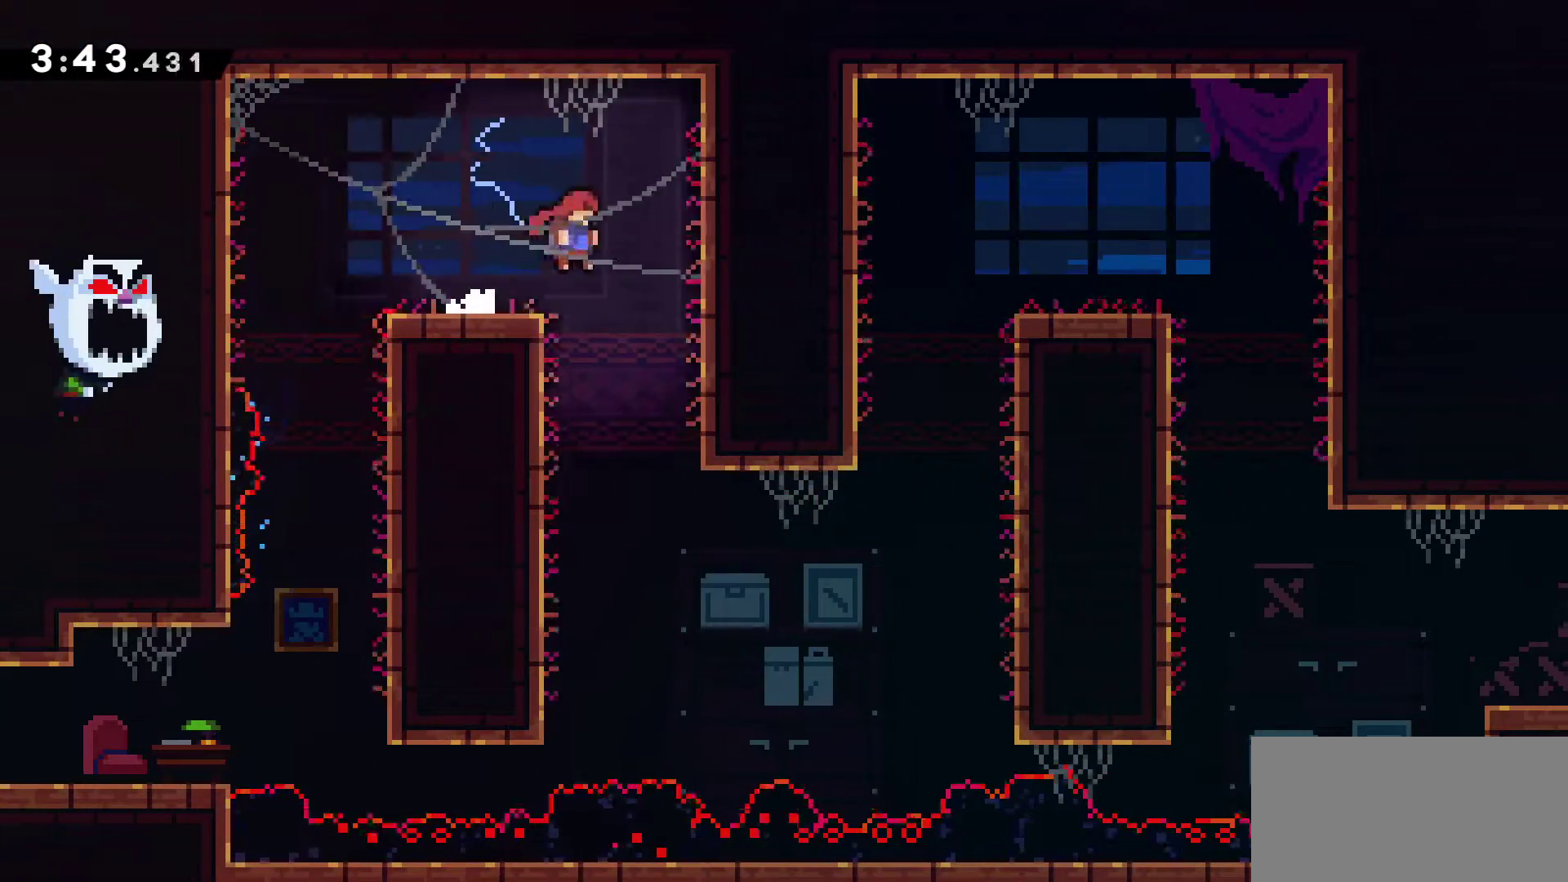
{"keys": ["grab", "right", "up"], "events": [[33, "right", "up"], [133, "right", "down"], [367, "down", "up"], [417, "grab", "down"], [450, "up", "down"]]}
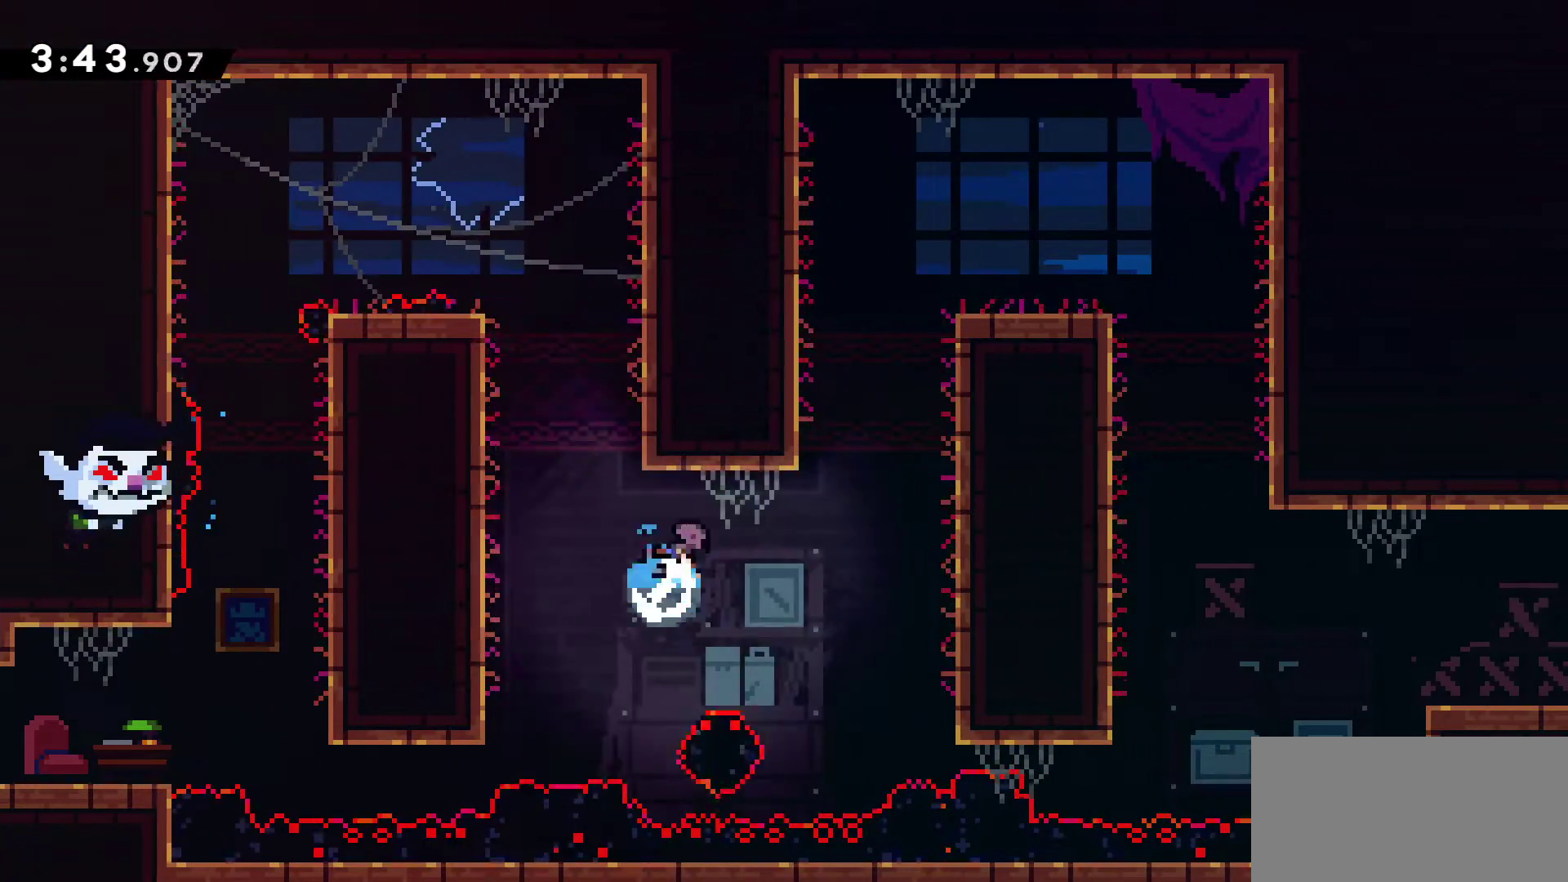
{"keys": ["grab", "jump", "right", "up"], "events": [[183, "jump", "down"], [383, "jump", "up"], [433, "jump", "down"]]}
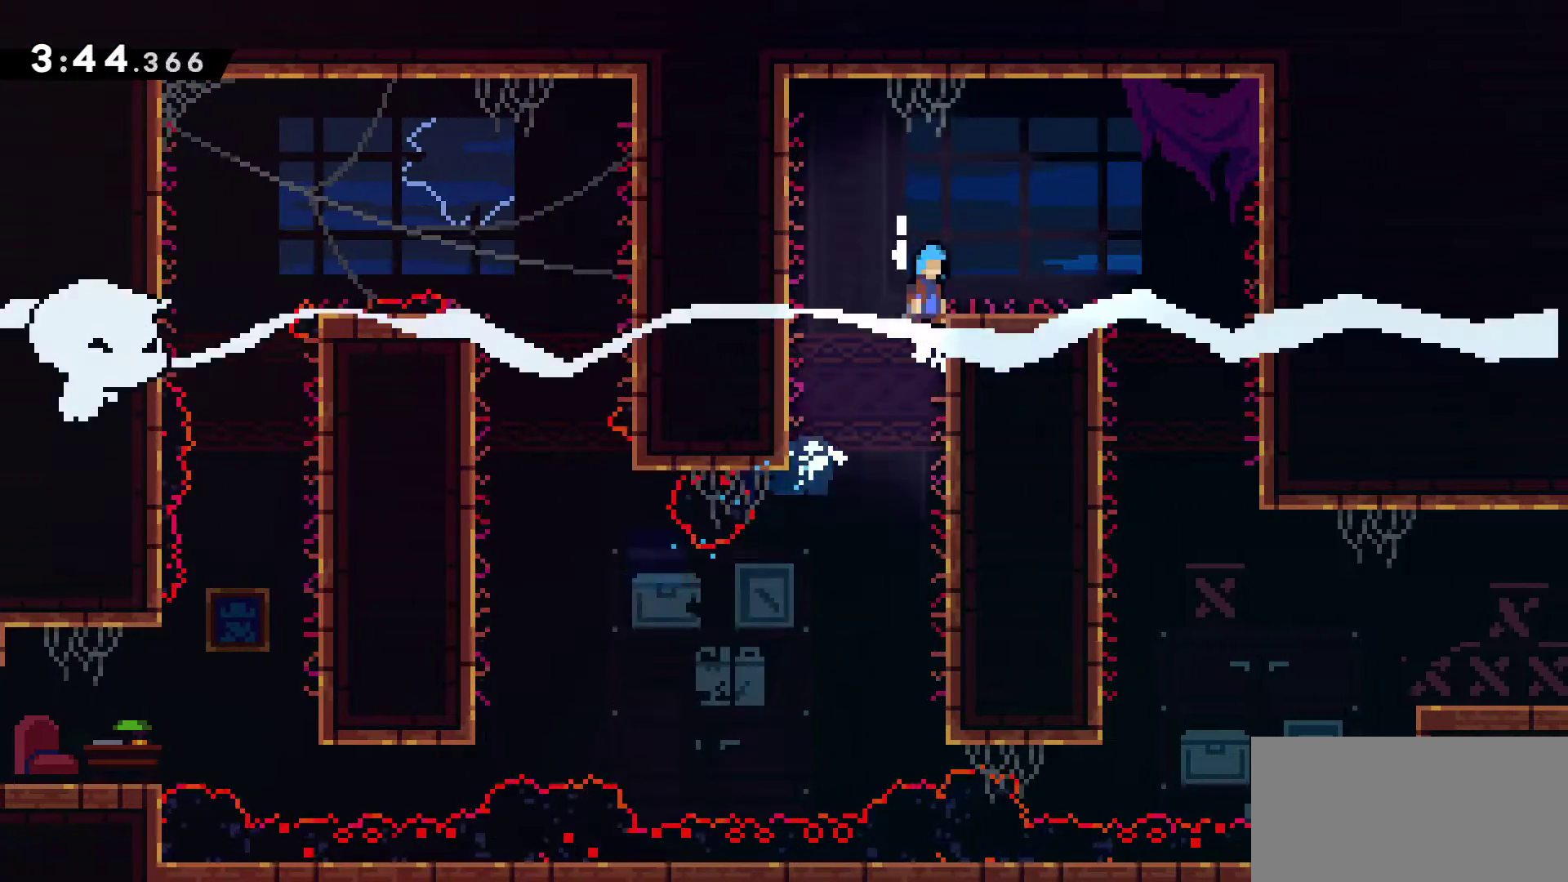
{"keys": ["down", "right"], "events": [[17, "jump", "up"], [67, "up", "up"], [250, "jump", "down"], [300, "grab", "up"], [300, "jump", "up"], [400, "down", "down"]]}
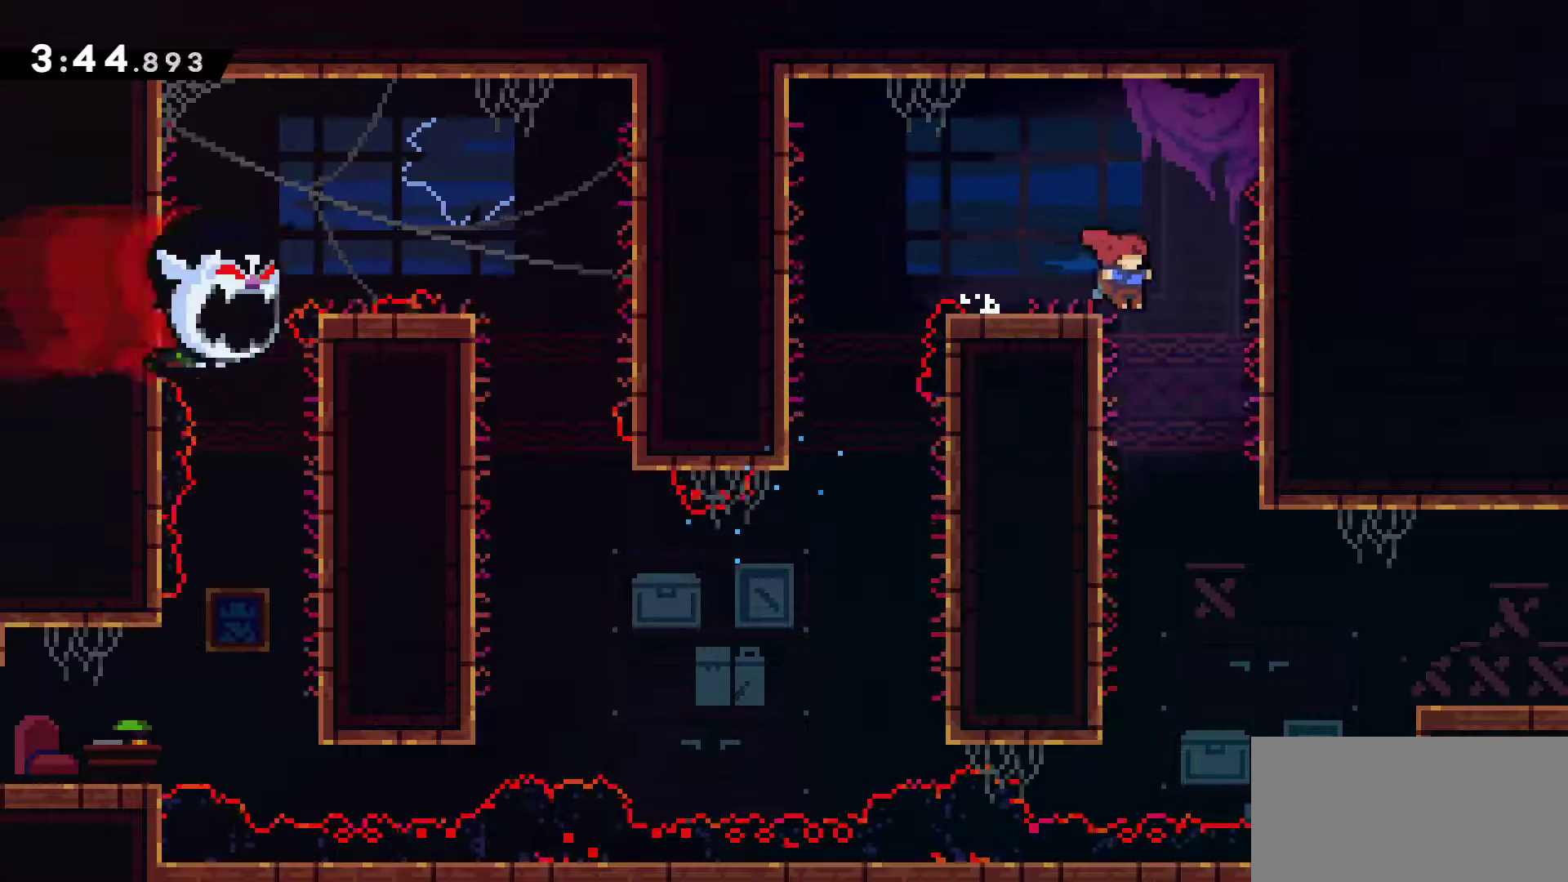
{"keys": ["right"], "events": [[317, "down", "up"]]}
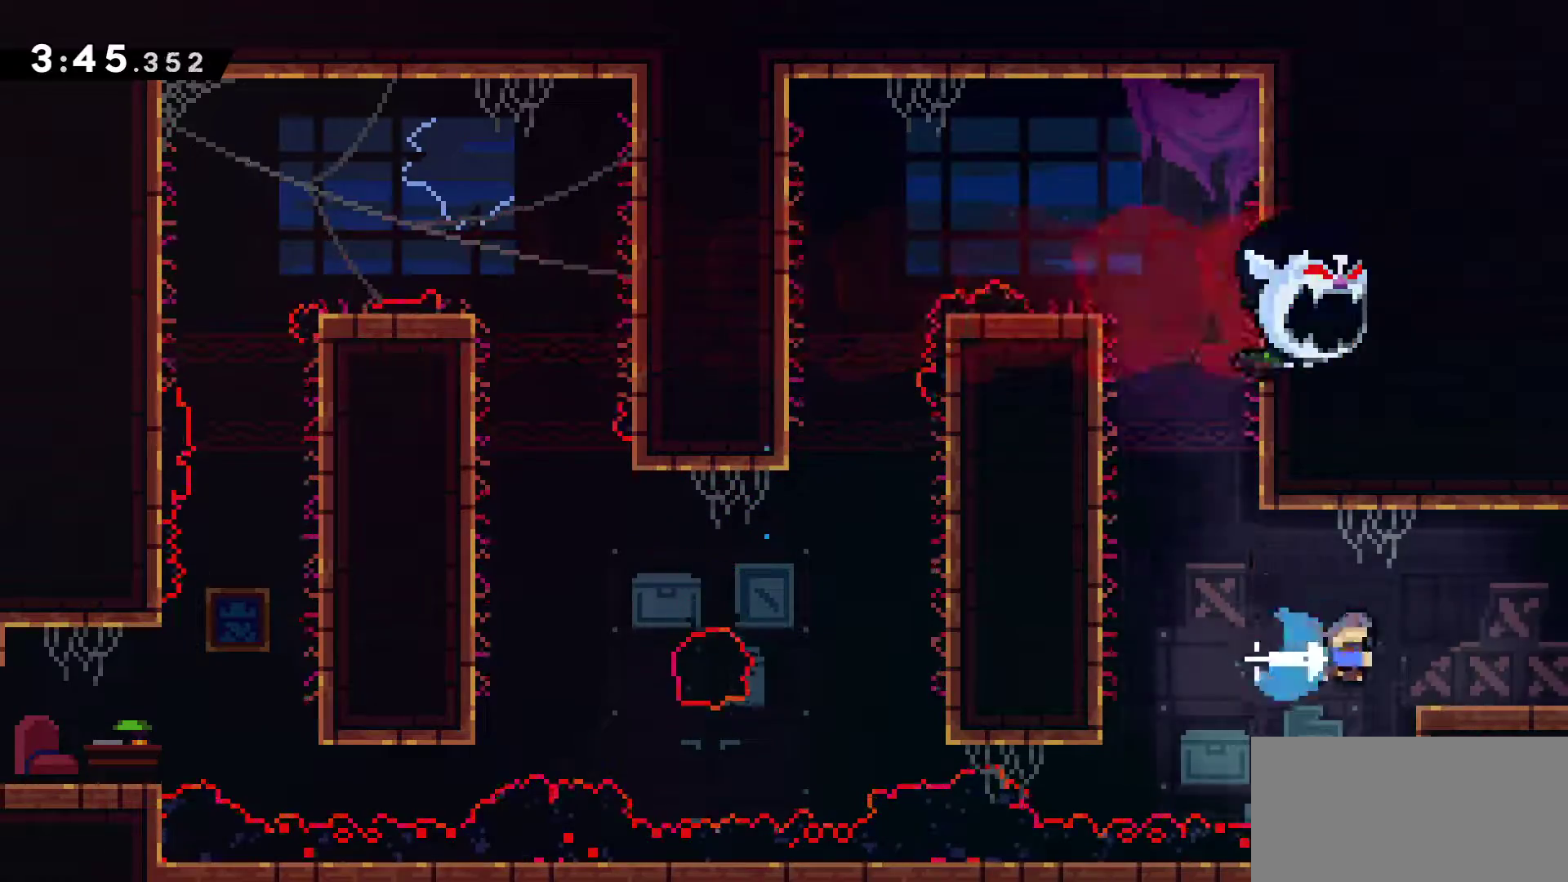
{"keys": ["down", "right"], "events": [[333, "down", "down"]]}
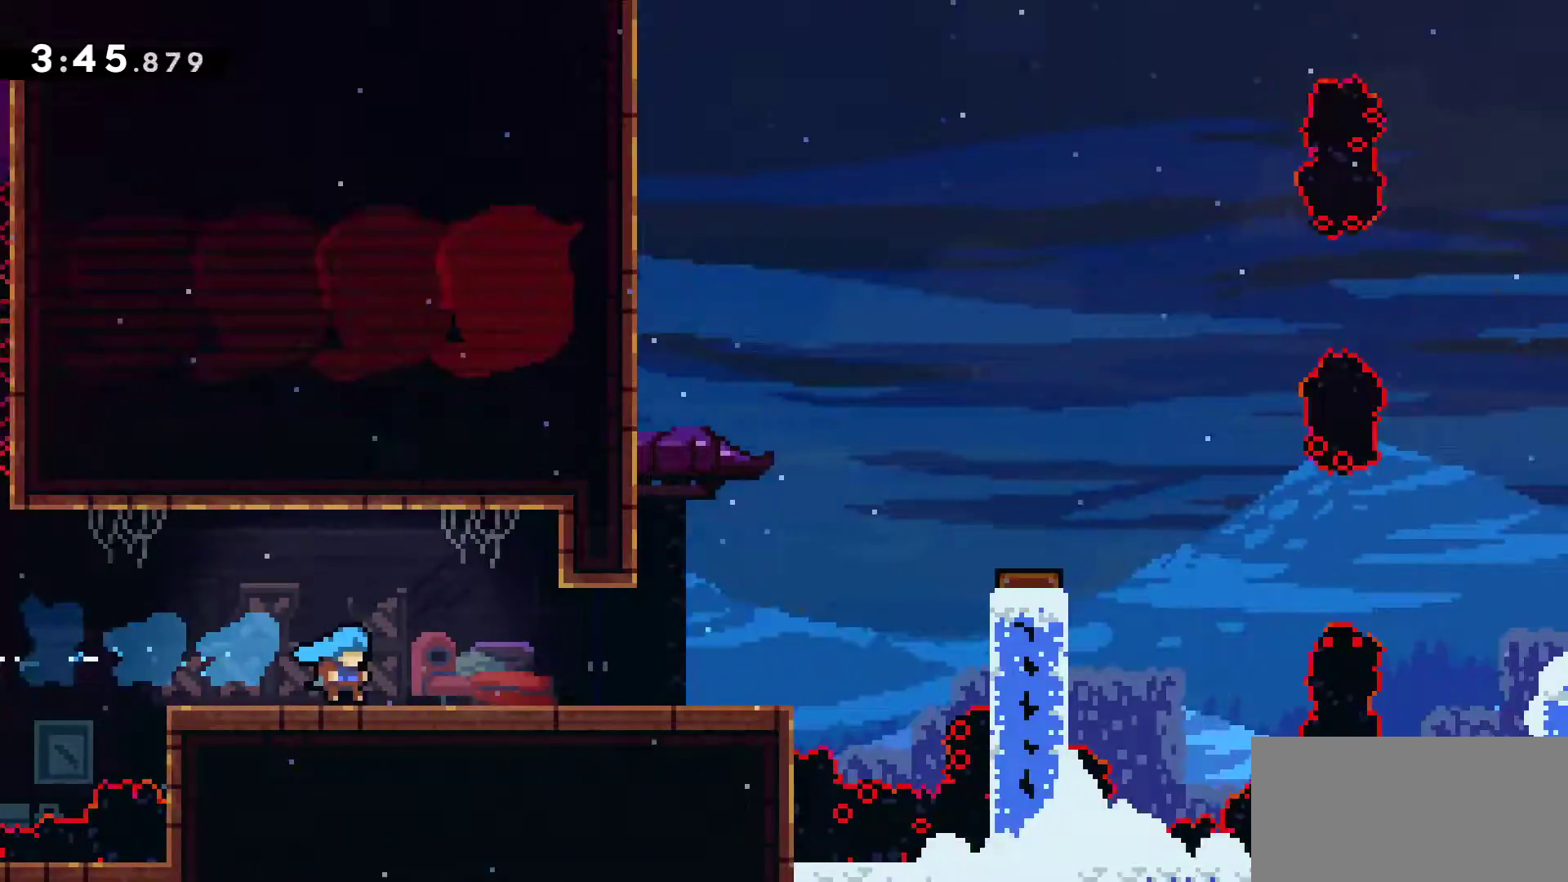
{"keys": ["down", "jump", "right"], "events": [[483, "jump", "down"]]}